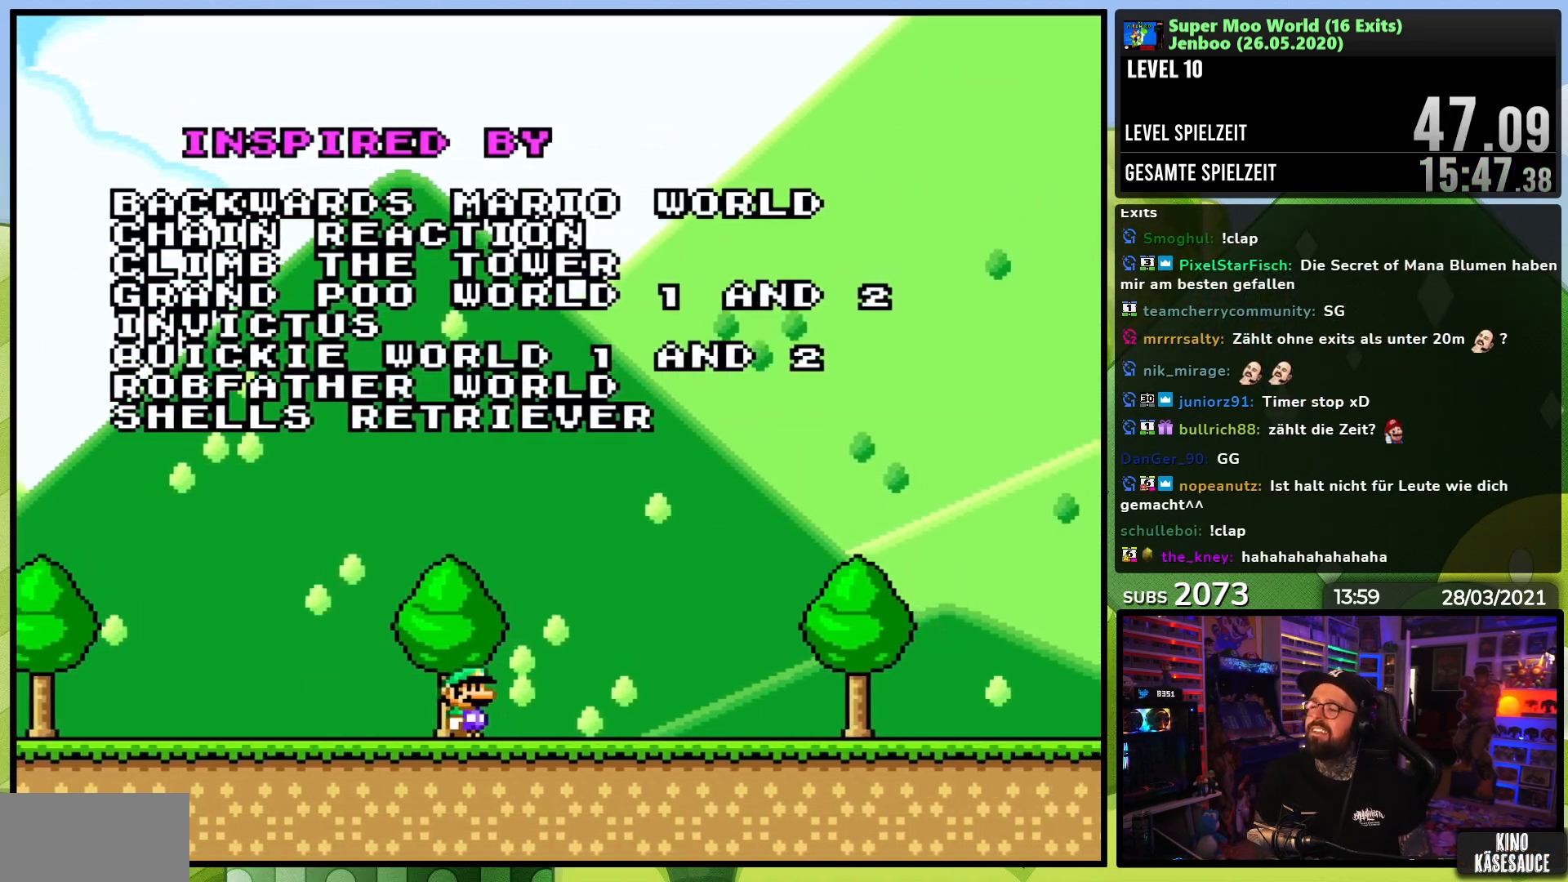
Gameplay with a controller (Nintendo layout); each line is a JSON object with the inputs held at the frame after it (dt_ms = milliseconds from this image to that frame). "events" lists button and stick changes between this image and that frame as [ms after this image, input, new state], when the widget could be followed in between. Not read: L3 R3.
{"dt_ms": 500, "buttons": ["X"], "events": [[83, "A", "down"], [200, "A", "up"], [200, "DPAD_RIGHT", "up"], [200, "X", "up"], [467, "X", "down"]]}
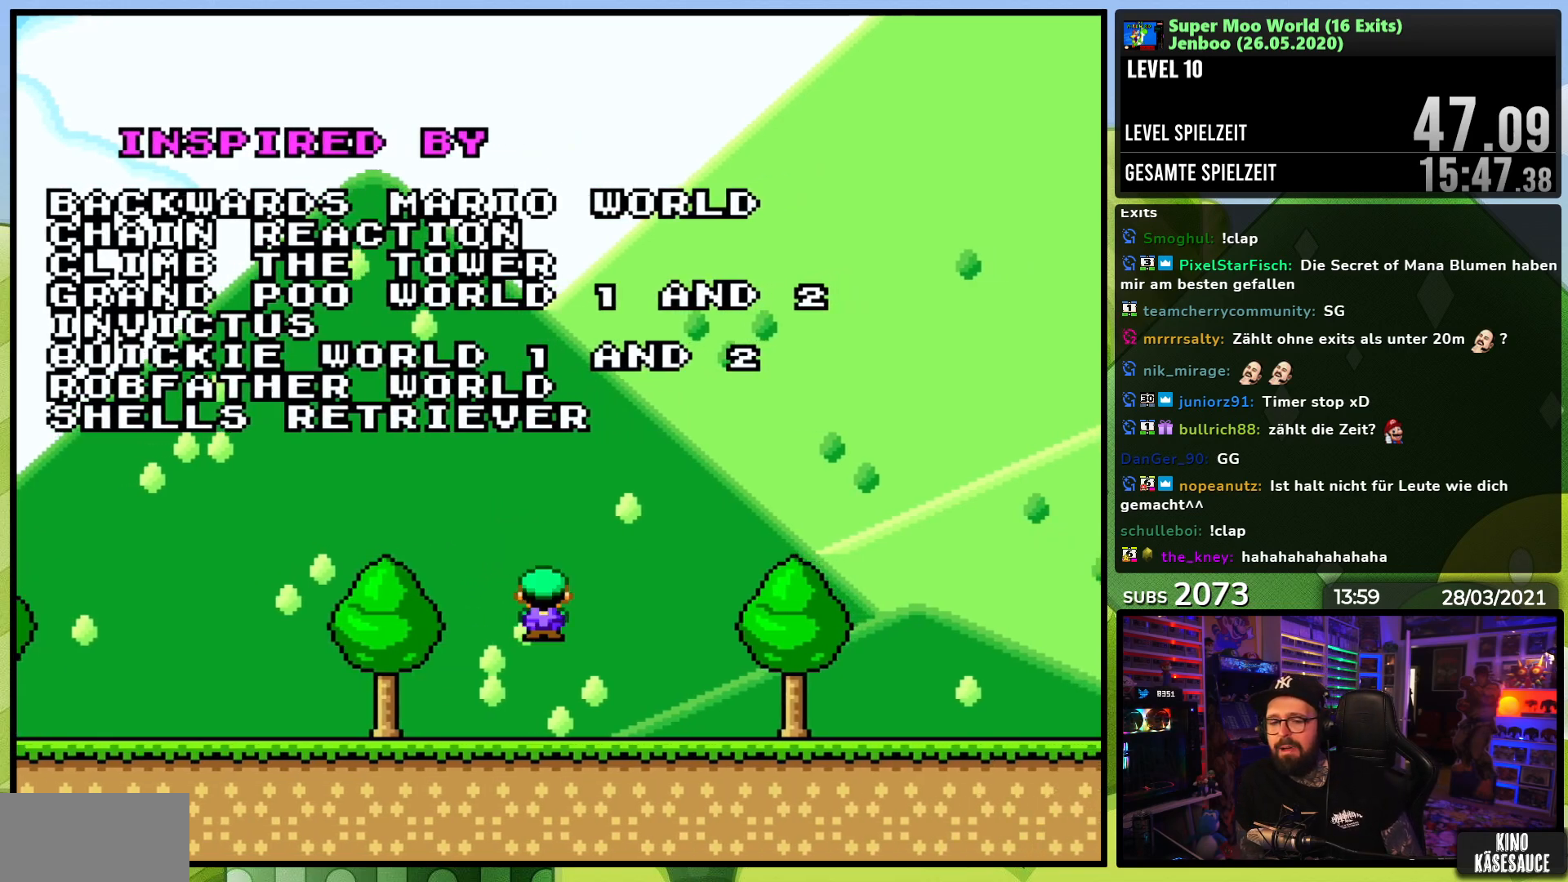
{"dt_ms": 500, "buttons": ["A", "X", "DPAD_RIGHT"], "events": [[33, "DPAD_RIGHT", "down"], [167, "A", "down"]]}
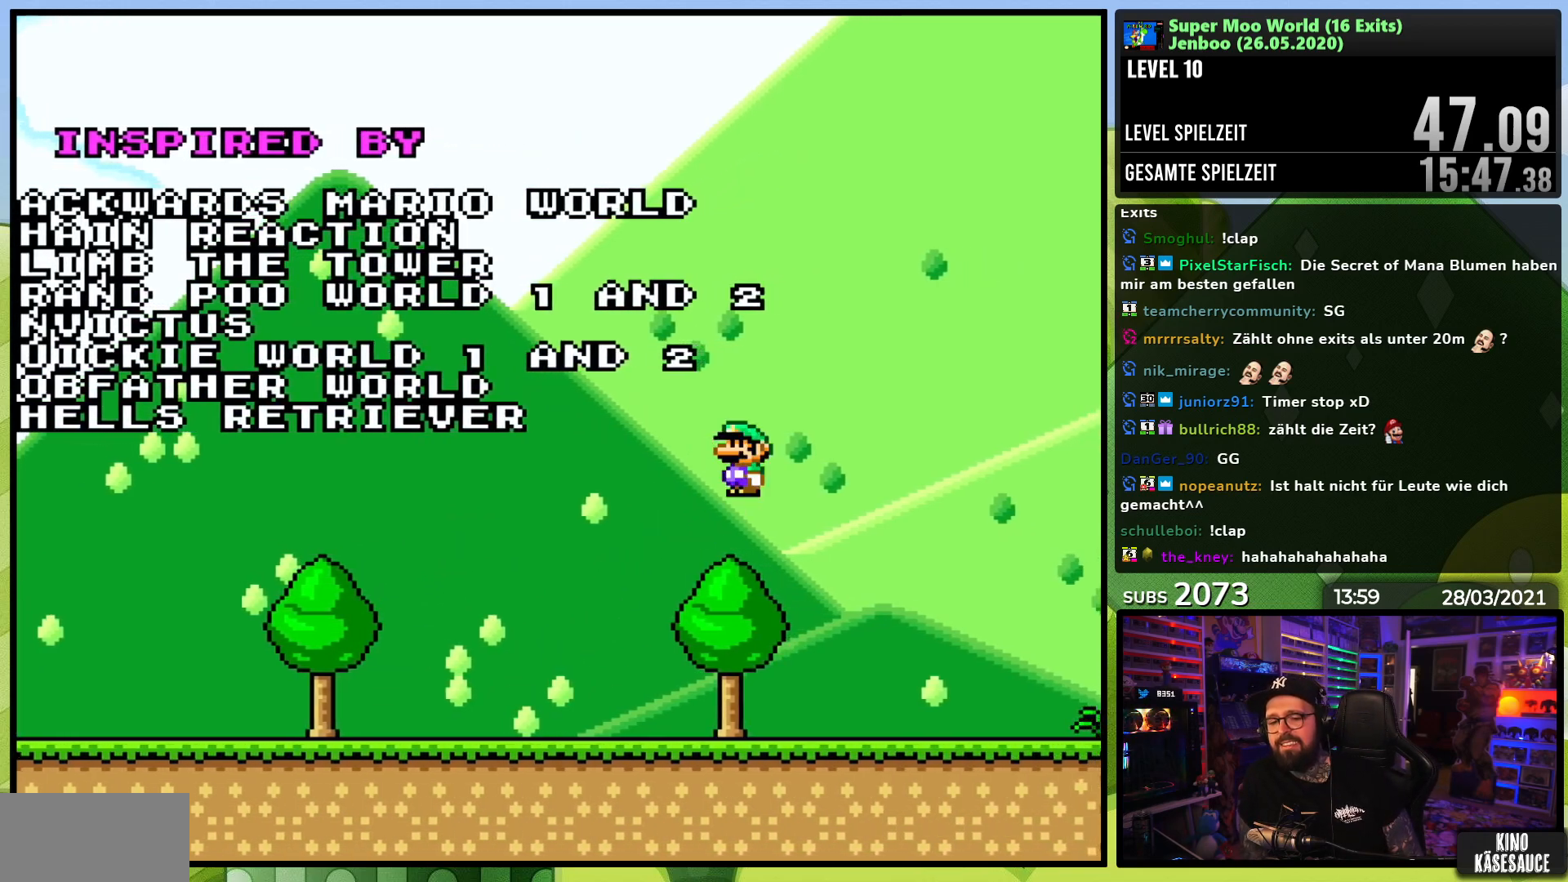
{"dt_ms": 500, "buttons": ["X", "DPAD_LEFT"], "events": [[167, "DPAD_LEFT", "down"], [167, "X", "up"], [183, "DPAD_LEFT", "up"], [183, "X", "down"], [250, "DPAD_RIGHT", "up"], [317, "A", "up"], [483, "DPAD_LEFT", "down"]]}
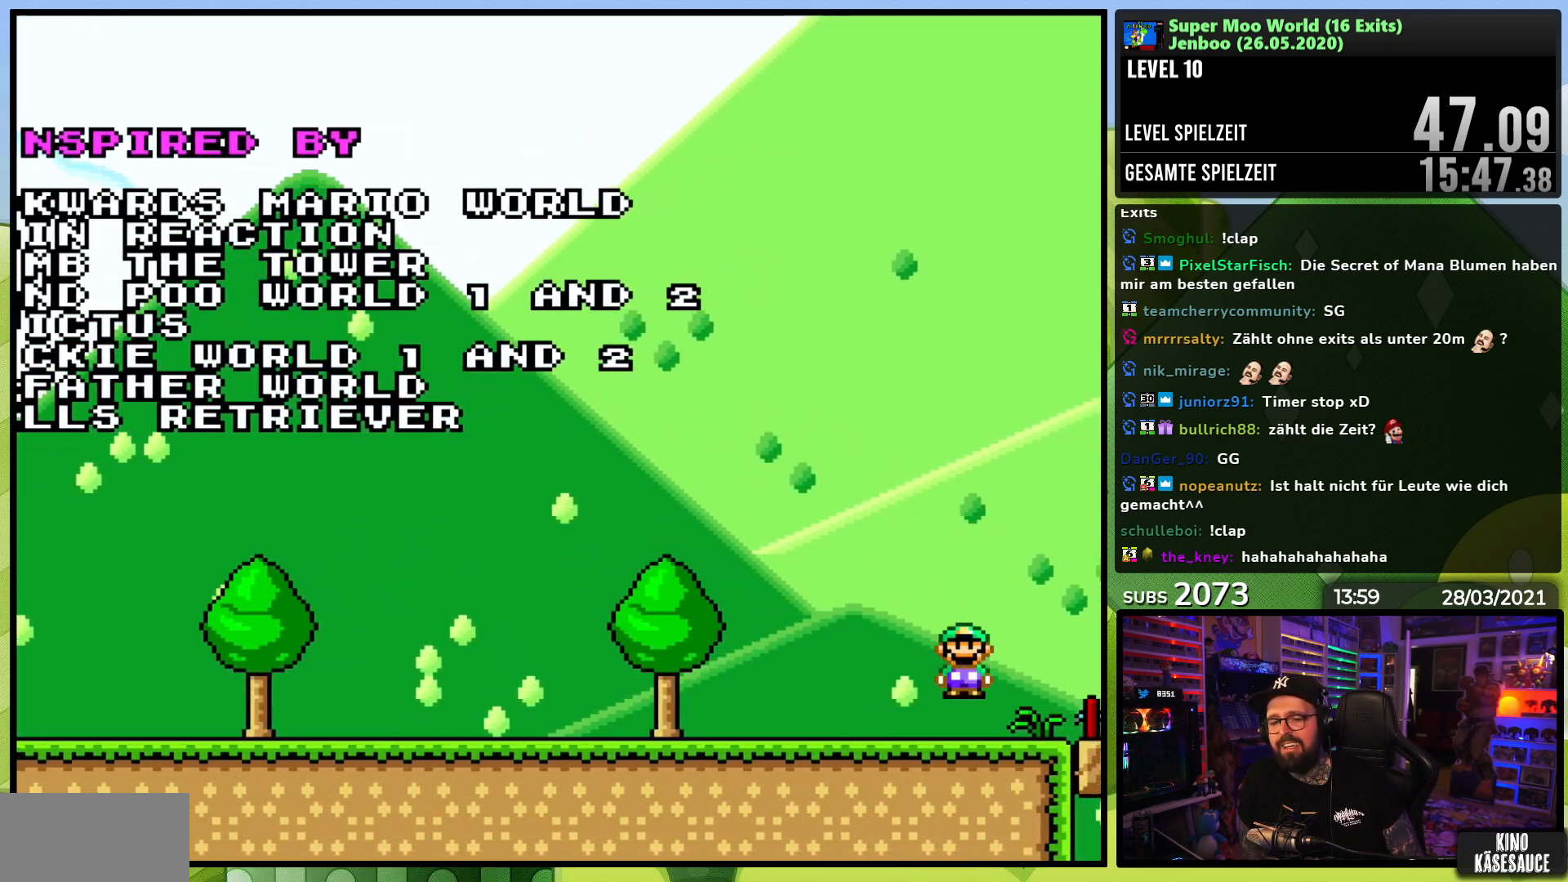
{"dt_ms": 500, "buttons": ["A", "X", "DPAD_LEFT"], "events": [[317, "A", "down"], [433, "A", "up"], [483, "A", "down"]]}
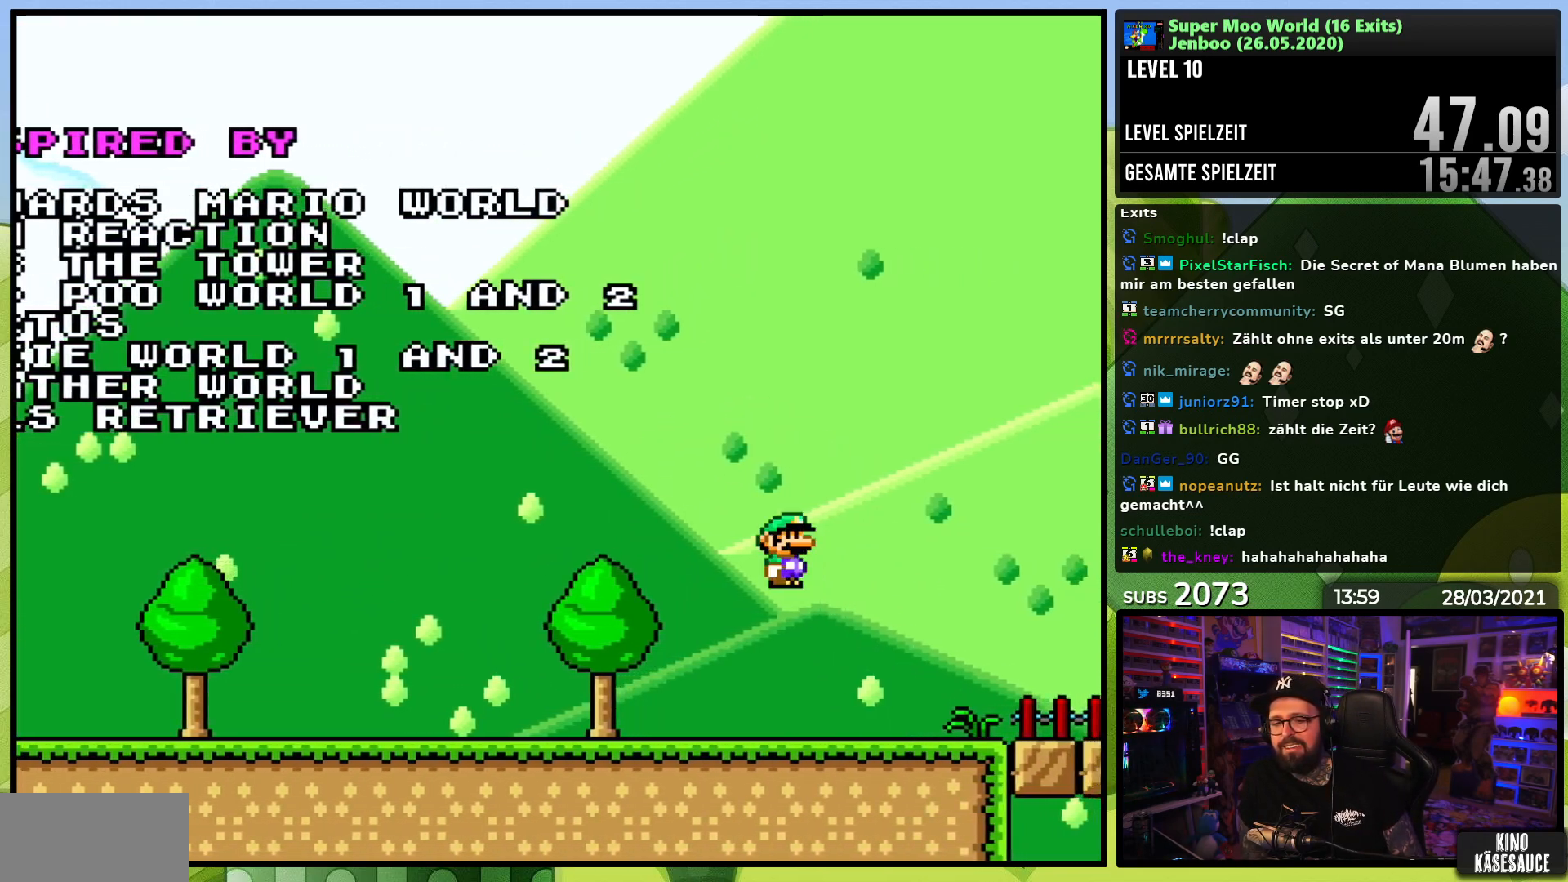
{"dt_ms": 500, "buttons": ["A", "X", "DPAD_LEFT"], "events": [[17, "DPAD_LEFT", "up"], [133, "A", "up"], [200, "DPAD_LEFT", "down"], [483, "A", "down"]]}
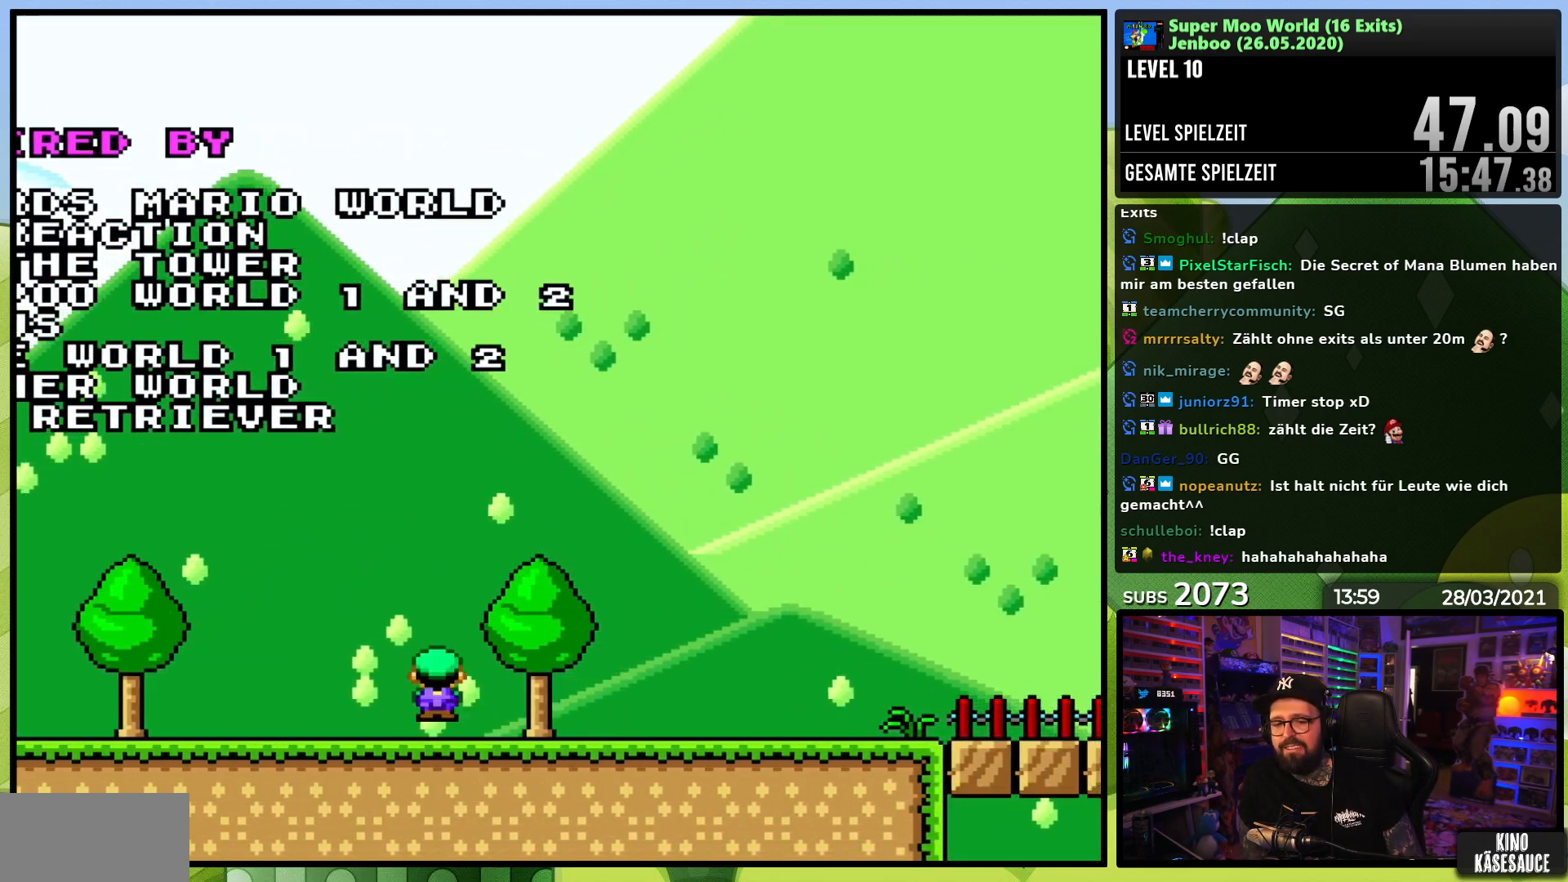
{"dt_ms": 500, "buttons": ["A", "X", "DPAD_RIGHT"], "events": [[183, "DPAD_LEFT", "up"], [450, "DPAD_RIGHT", "down"]]}
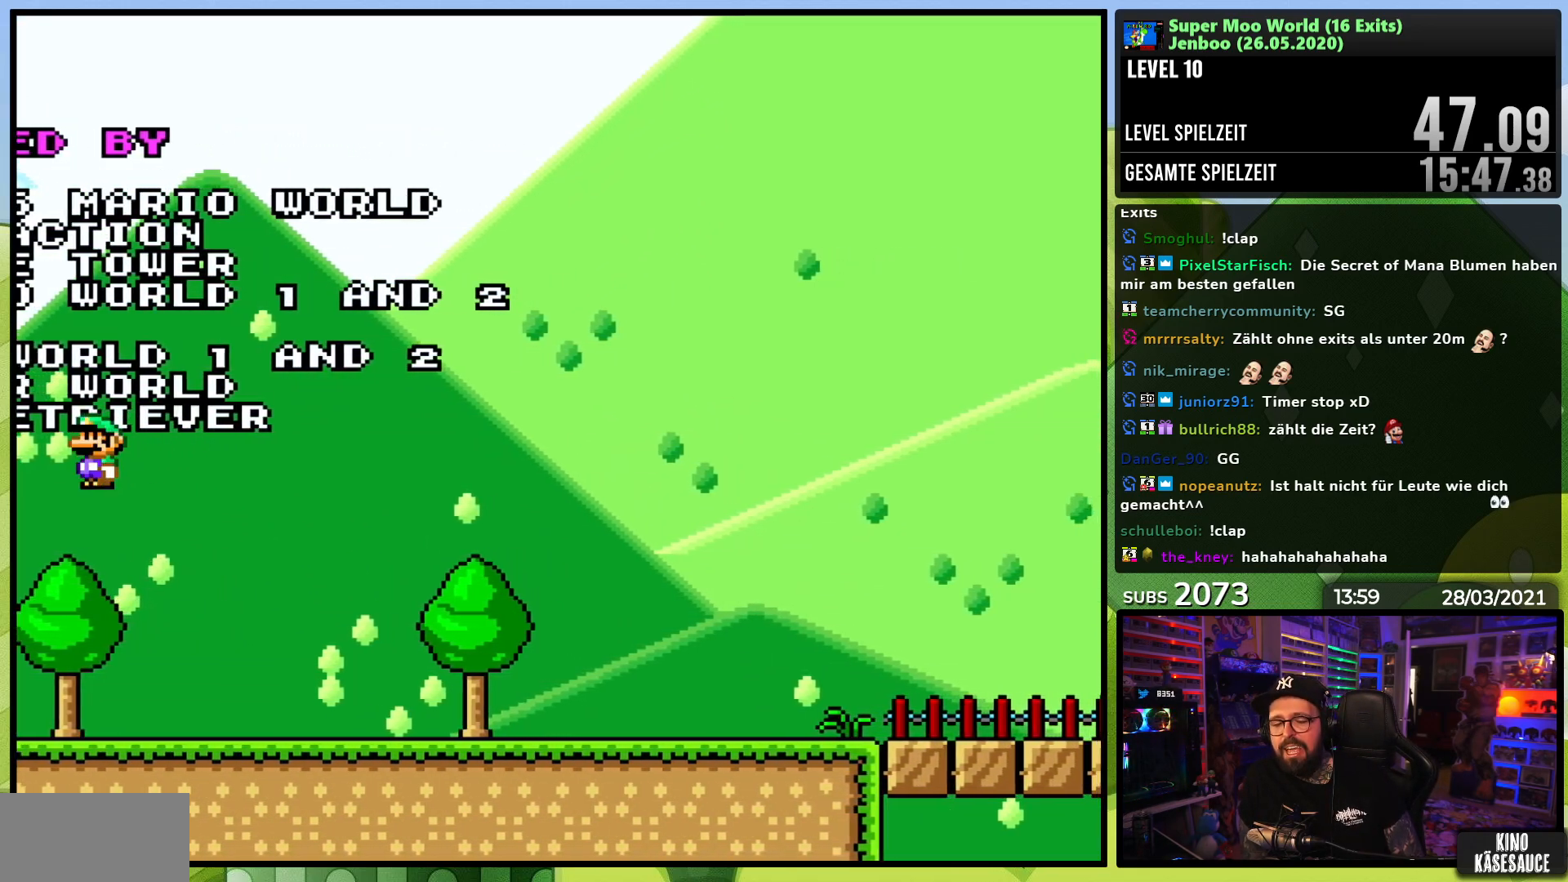
{"dt_ms": 500, "buttons": ["A", "X", "DPAD_RIGHT"], "events": [[283, "A", "up"], [450, "A", "down"]]}
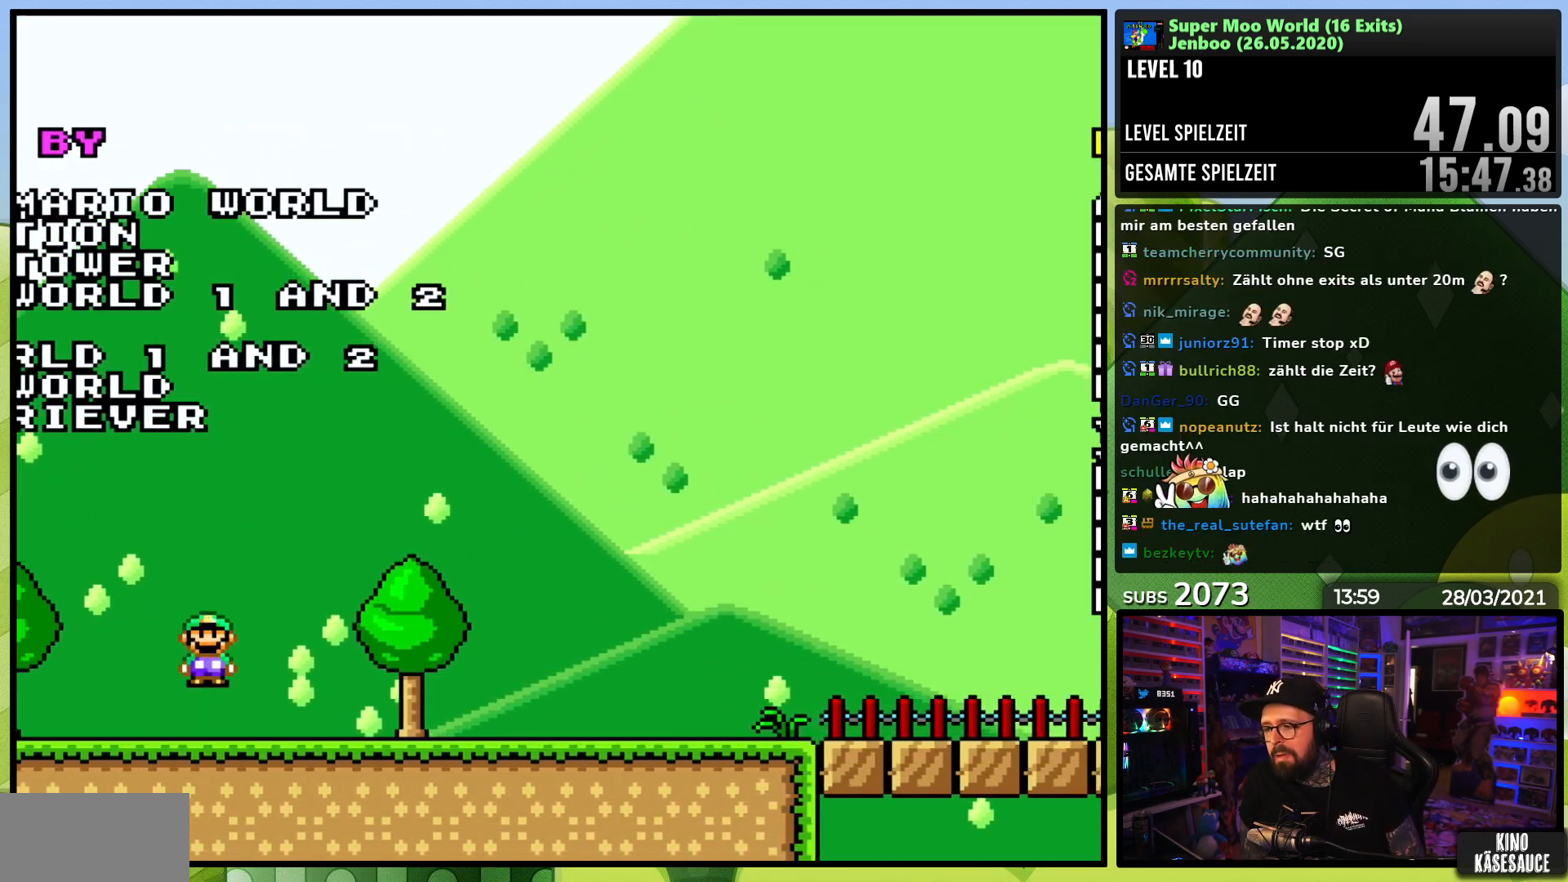
{"dt_ms": 500, "buttons": ["A", "X"], "events": [[83, "DPAD_RIGHT", "up"], [167, "X", "up"], [183, "X", "down"], [233, "X", "up"], [250, "X", "down"]]}
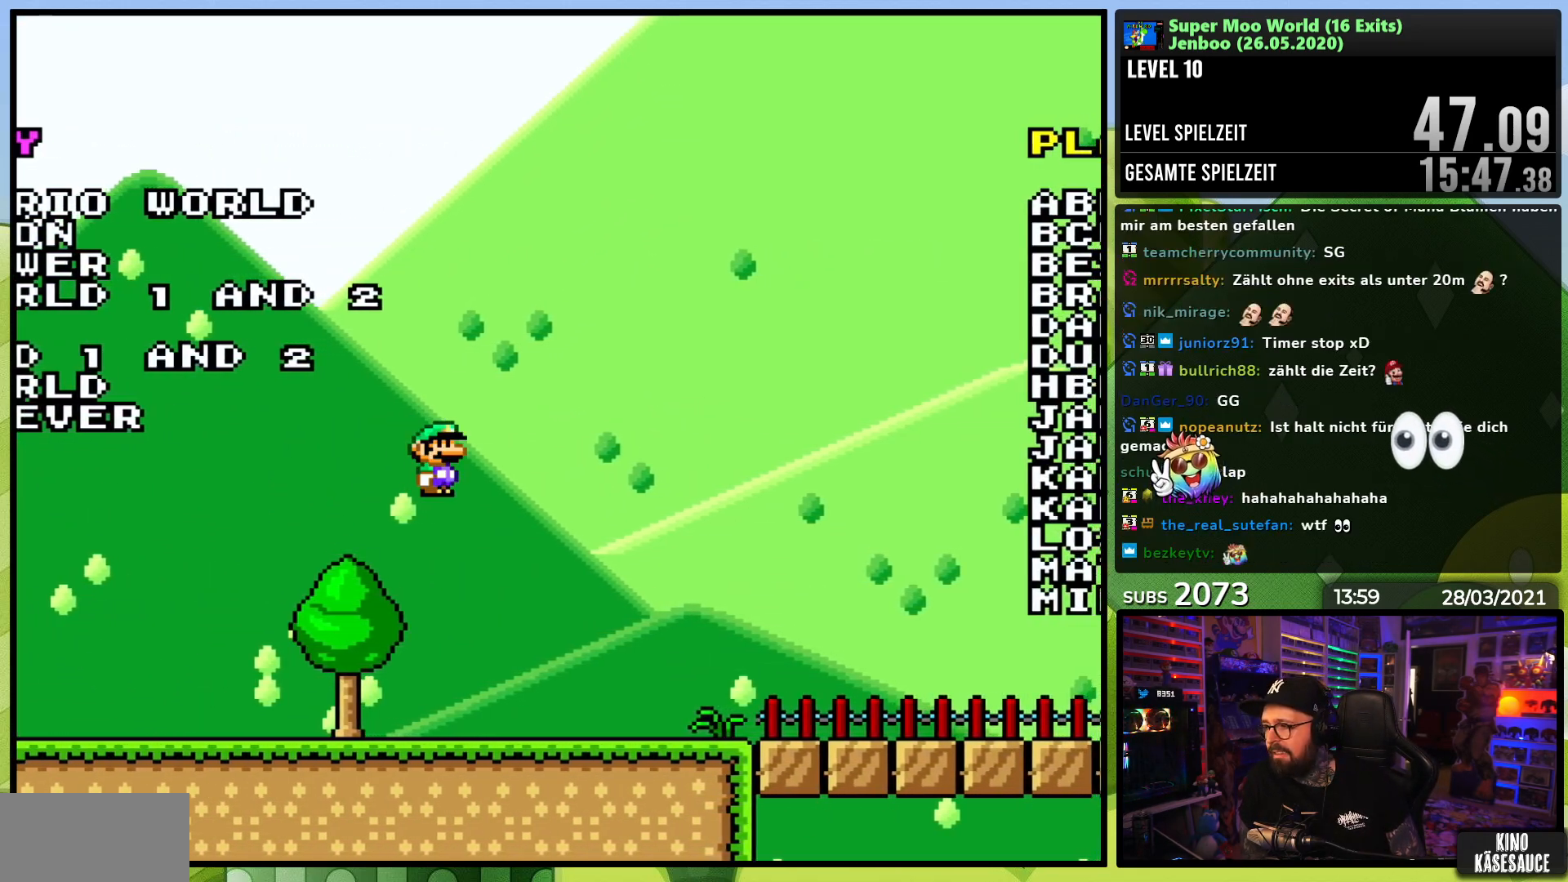
{"dt_ms": 500, "buttons": ["X"], "events": [[183, "A", "up"], [317, "DPAD_RIGHT", "down"], [383, "A", "down"], [483, "A", "up"], [500, "DPAD_RIGHT", "up"]]}
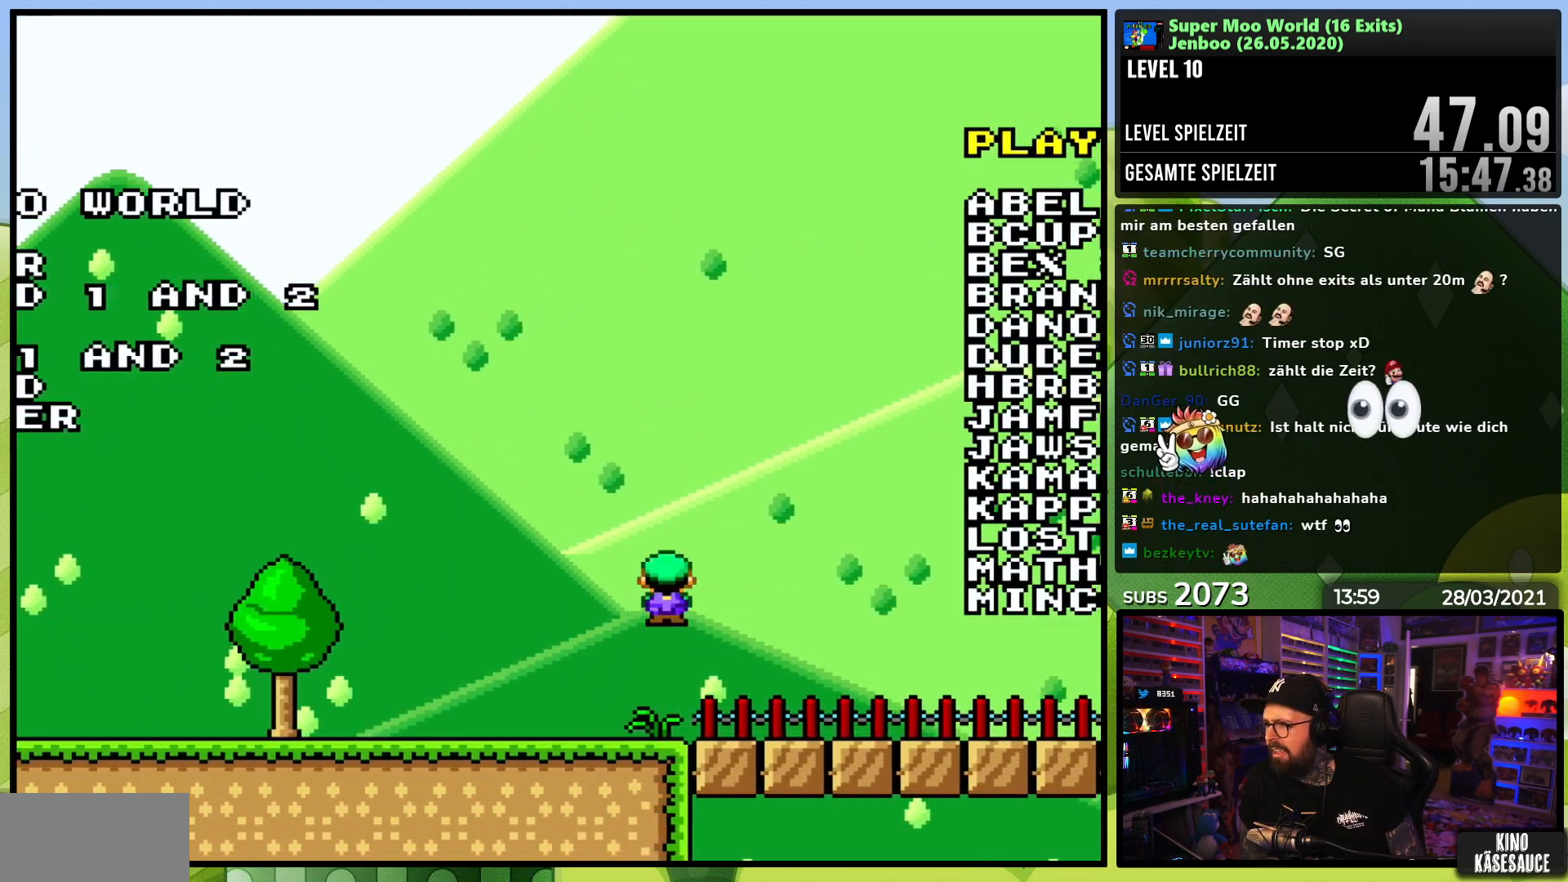
{"dt_ms": 500, "buttons": ["A", "X", "DPAD_RIGHT"], "events": [[83, "DPAD_LEFT", "down"], [183, "DPAD_LEFT", "up"], [300, "DPAD_RIGHT", "down"], [500, "A", "down"]]}
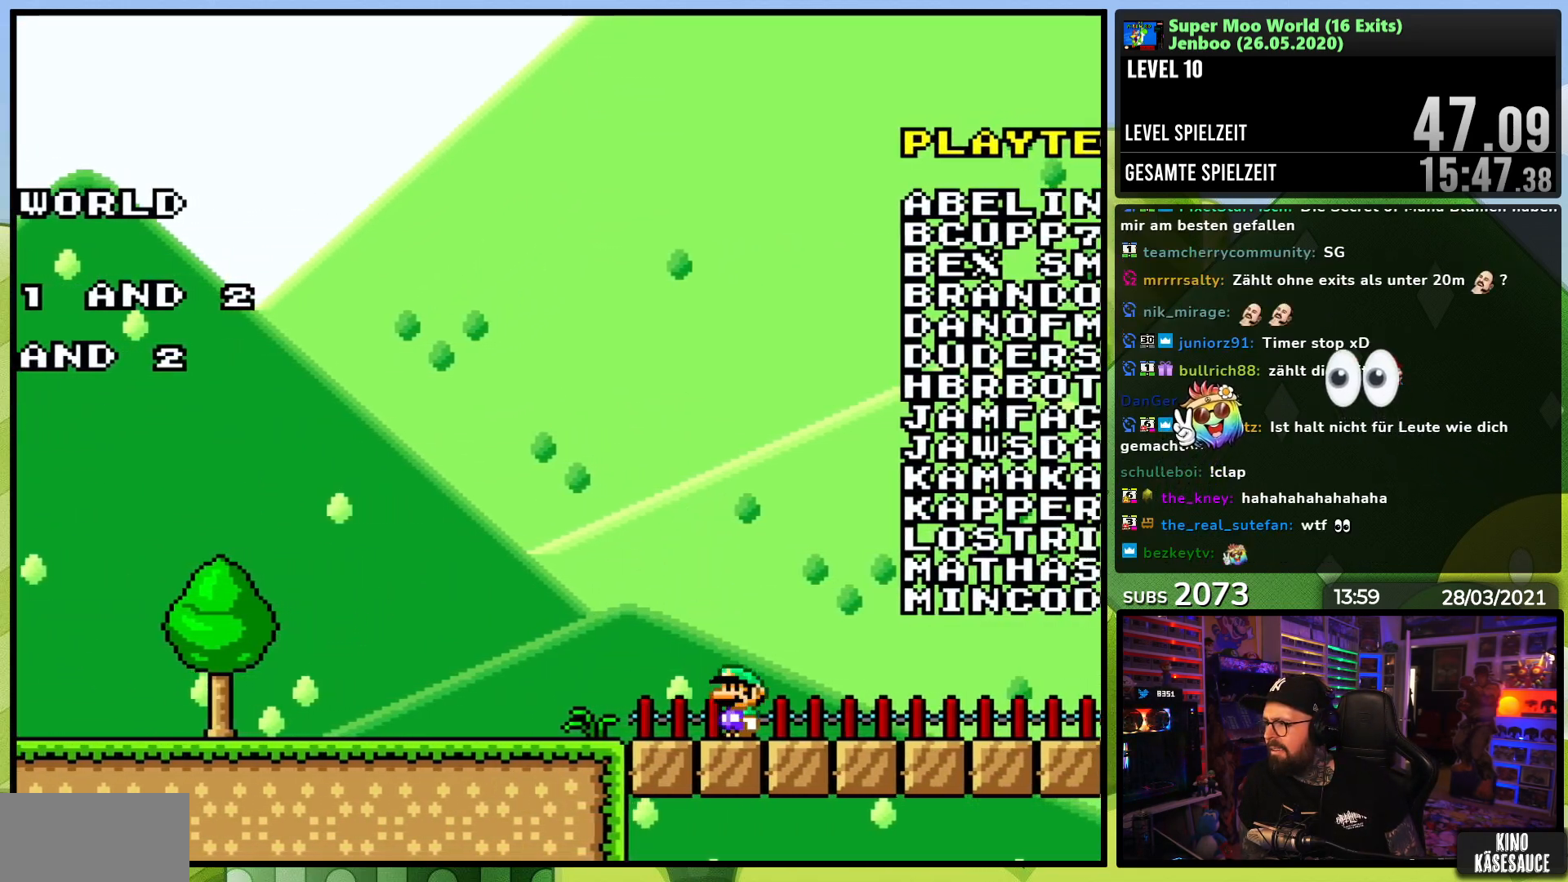
{"dt_ms": 500, "buttons": ["X", "DPAD_LEFT"], "events": [[67, "A", "up"], [133, "A", "down"], [267, "A", "up"], [317, "DPAD_RIGHT", "up"], [350, "DPAD_LEFT", "down"]]}
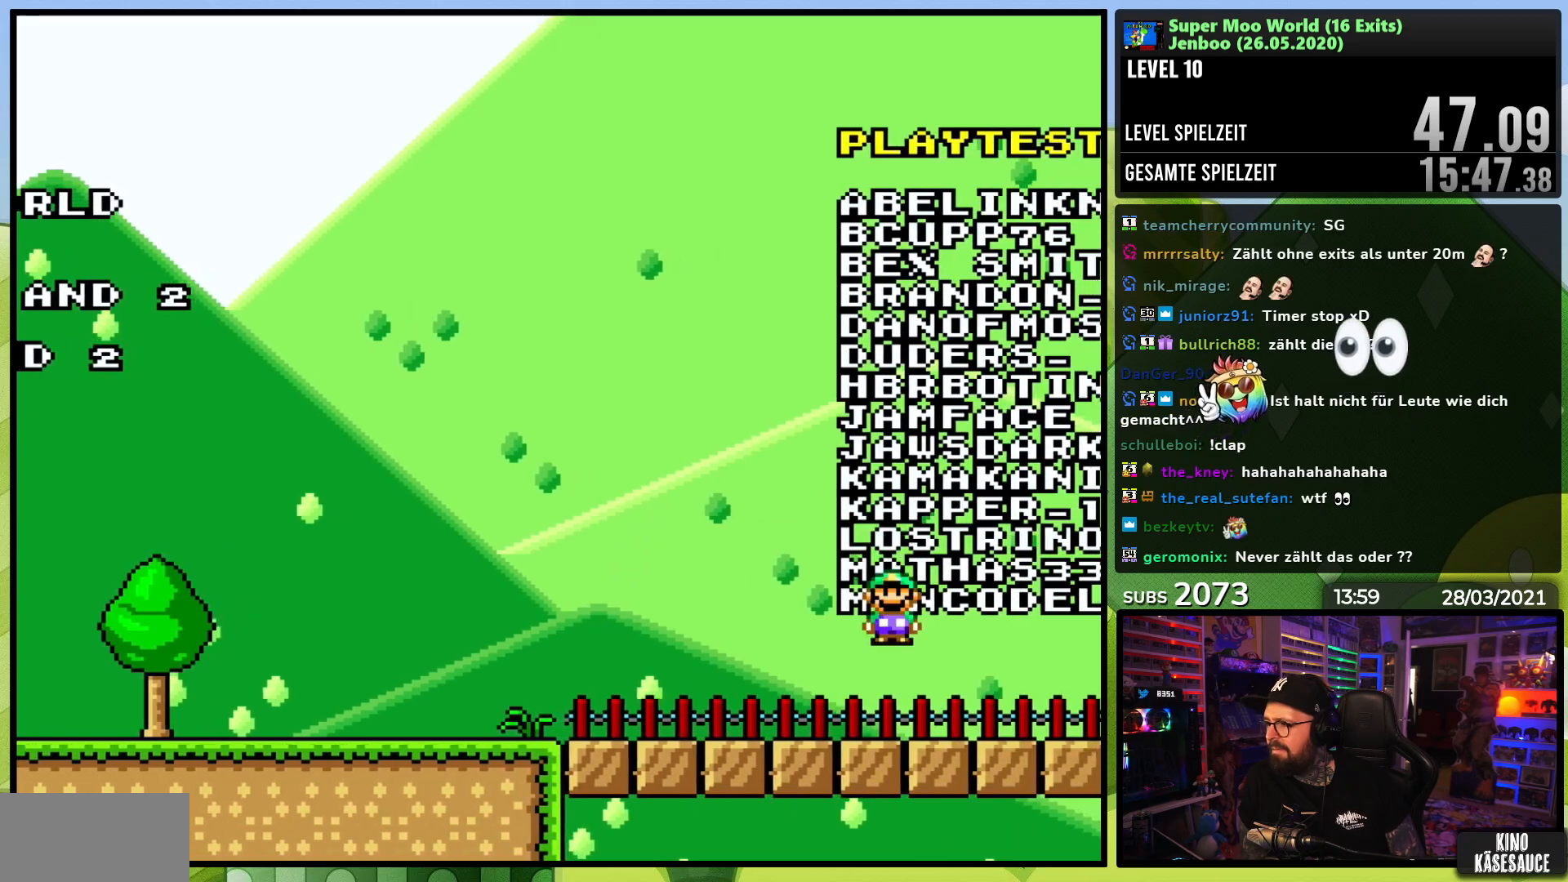
{"dt_ms": 500, "buttons": ["X", "DPAD_RIGHT"], "events": [[50, "DPAD_LEFT", "up"], [67, "DPAD_RIGHT", "down"], [100, "A", "down"], [183, "A", "up"], [233, "DPAD_RIGHT", "up"], [250, "DPAD_LEFT", "down"], [250, "DPAD_UP", "down"], [267, "A", "down"], [300, "DPAD_UP", "up"], [350, "A", "up"], [383, "DPAD_LEFT", "up"], [383, "DPAD_RIGHT", "down"]]}
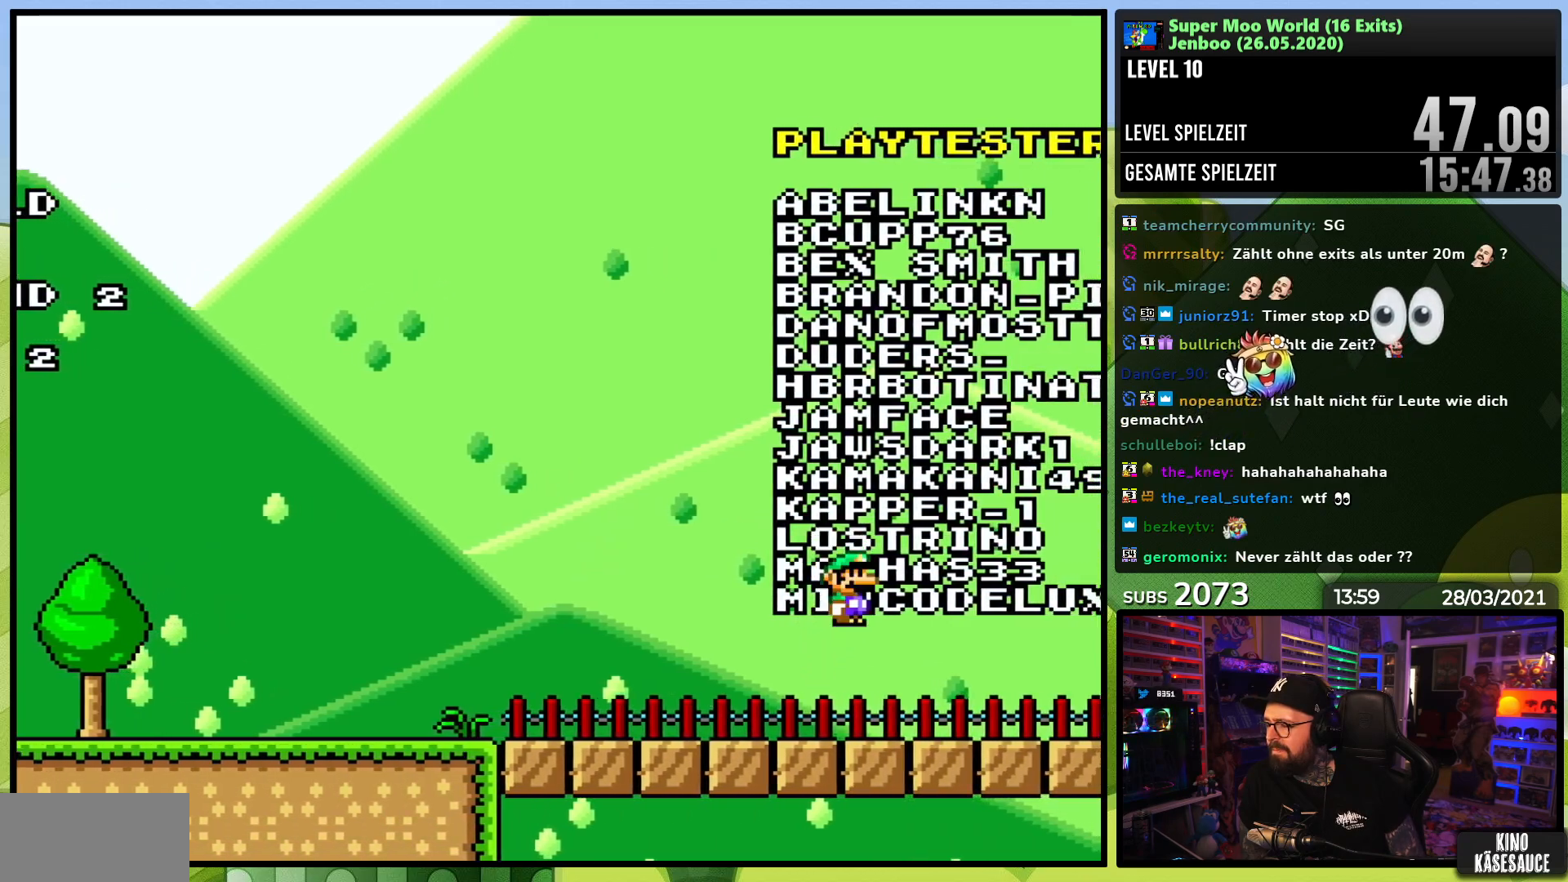
{"dt_ms": 500, "buttons": ["X", "DPAD_RIGHT"], "events": [[167, "A", "down"], [167, "DPAD_RIGHT", "up"], [167, "DPAD_UP", "down"], [183, "DPAD_LEFT", "down"], [217, "DPAD_UP", "up"], [233, "A", "up"], [350, "DPAD_UP", "down"], [417, "A", "down"], [417, "DPAD_LEFT", "up"], [433, "A", "up"], [433, "DPAD_RIGHT", "down"], [433, "DPAD_UP", "up"]]}
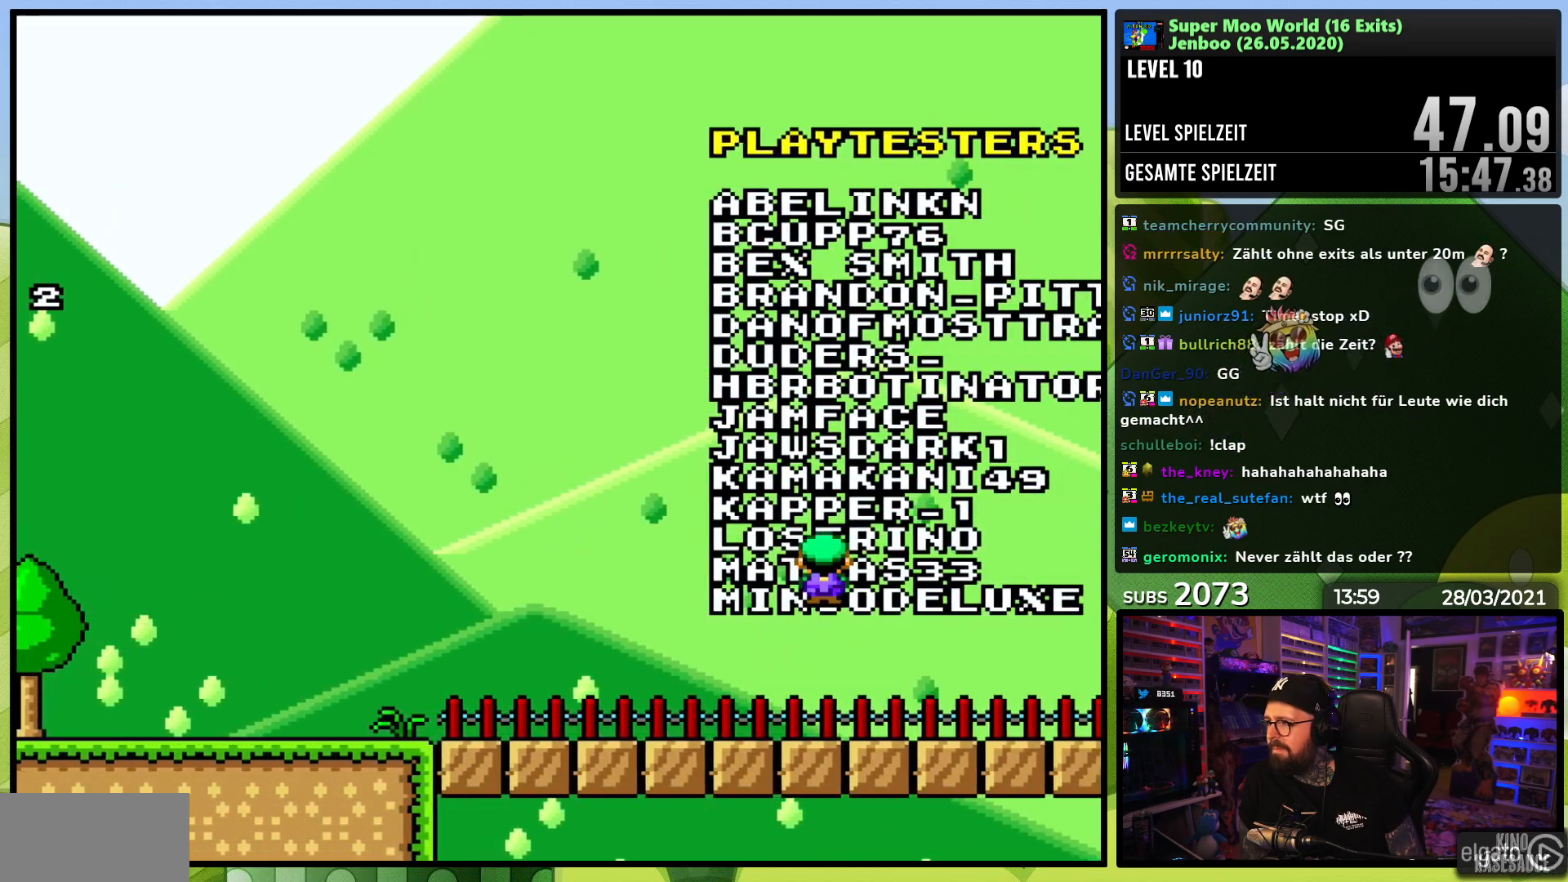
{"dt_ms": 500, "buttons": ["X", "DPAD_UP", "DPAD_LEFT"], "events": [[217, "A", "down"], [217, "DPAD_RIGHT", "up"], [233, "DPAD_LEFT", "down"], [233, "X", "up"], [250, "X", "down"], [300, "A", "up"], [400, "A", "down"], [483, "A", "up"], [483, "DPAD_UP", "down"]]}
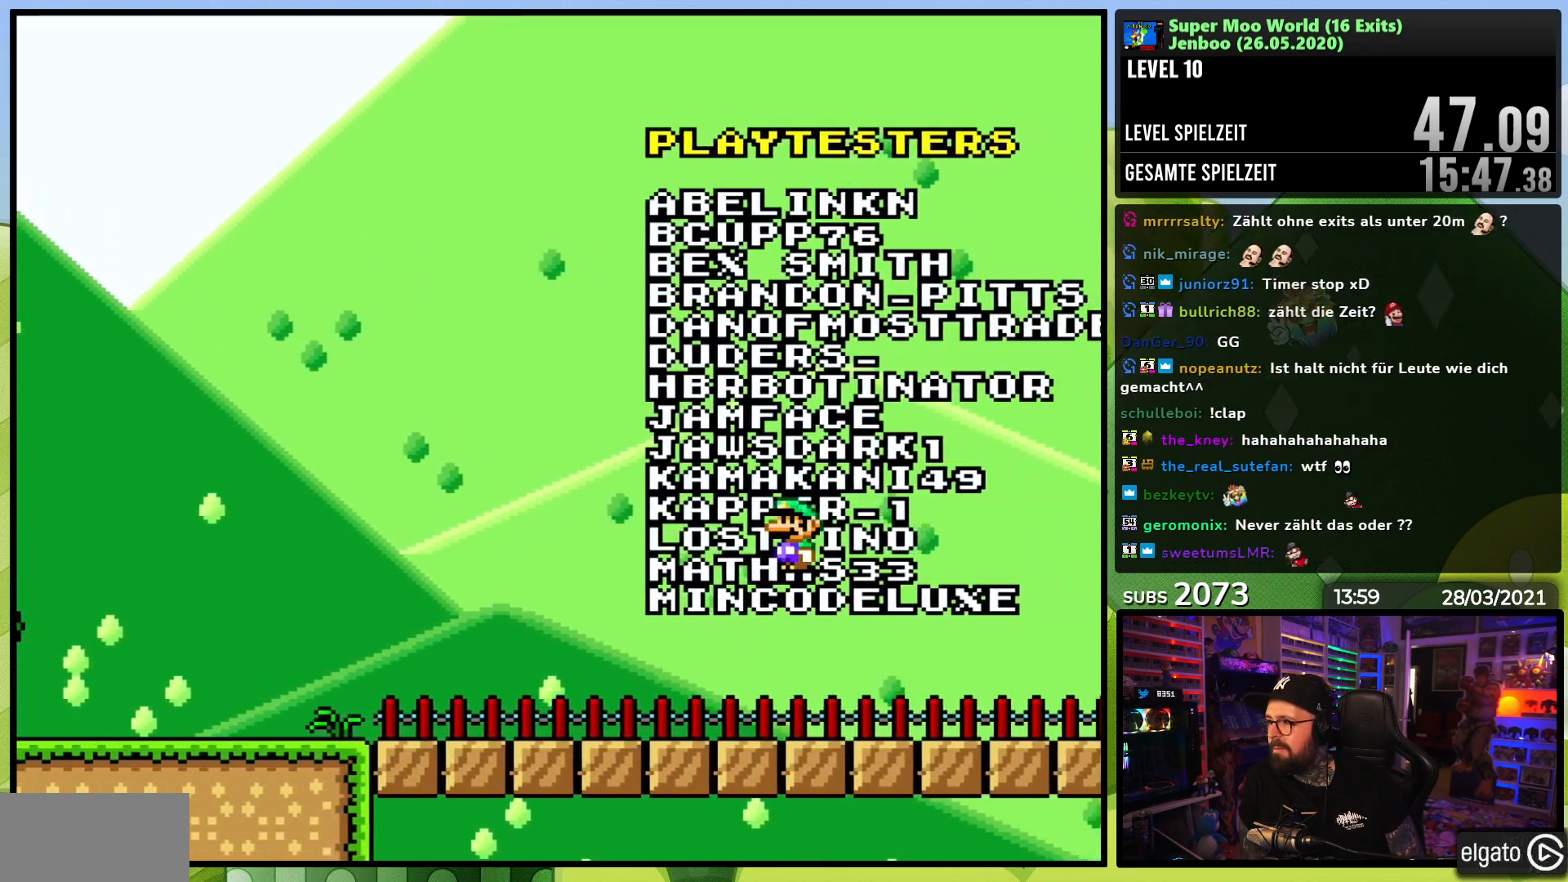
{"dt_ms": 500, "buttons": ["A", "X", "DPAD_LEFT"], "events": [[50, "DPAD_LEFT", "up"], [67, "DPAD_UP", "up"], [83, "DPAD_RIGHT", "down"], [350, "A", "down"], [400, "DPAD_LEFT", "down"], [400, "DPAD_RIGHT", "up"], [433, "A", "up"], [500, "A", "down"]]}
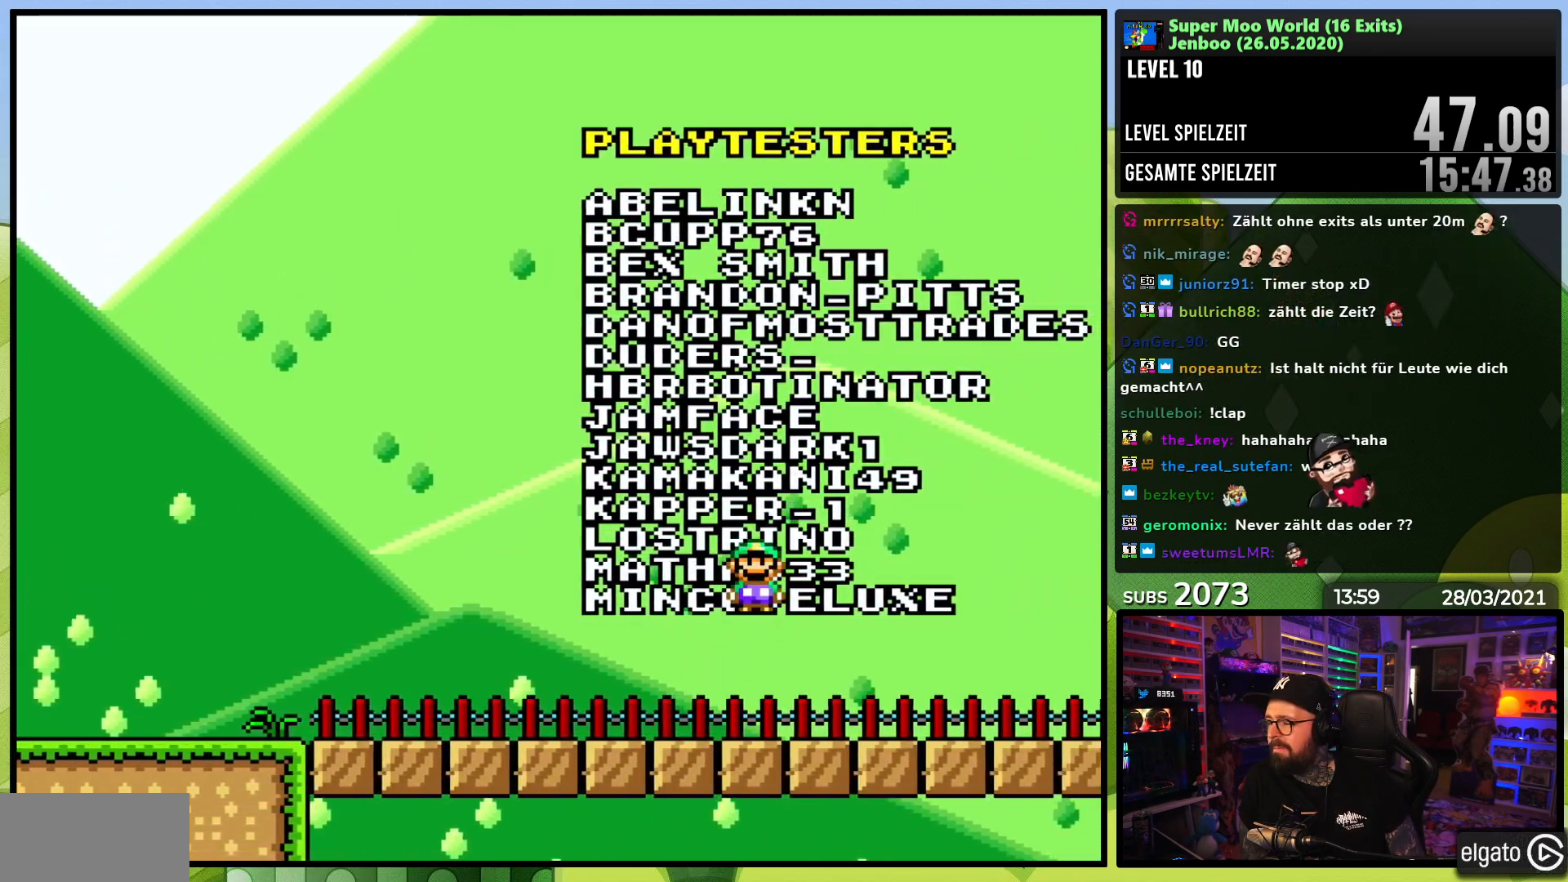
{"dt_ms": 500, "buttons": ["X", "DPAD_RIGHT"], "events": [[150, "A", "up"], [150, "DPAD_UP", "down"], [183, "DPAD_LEFT", "up"], [200, "DPAD_UP", "up"], [217, "DPAD_RIGHT", "down"], [417, "A", "down"], [417, "DPAD_LEFT", "down"], [417, "X", "up"], [433, "A", "up"], [433, "DPAD_LEFT", "up"], [433, "X", "down"]]}
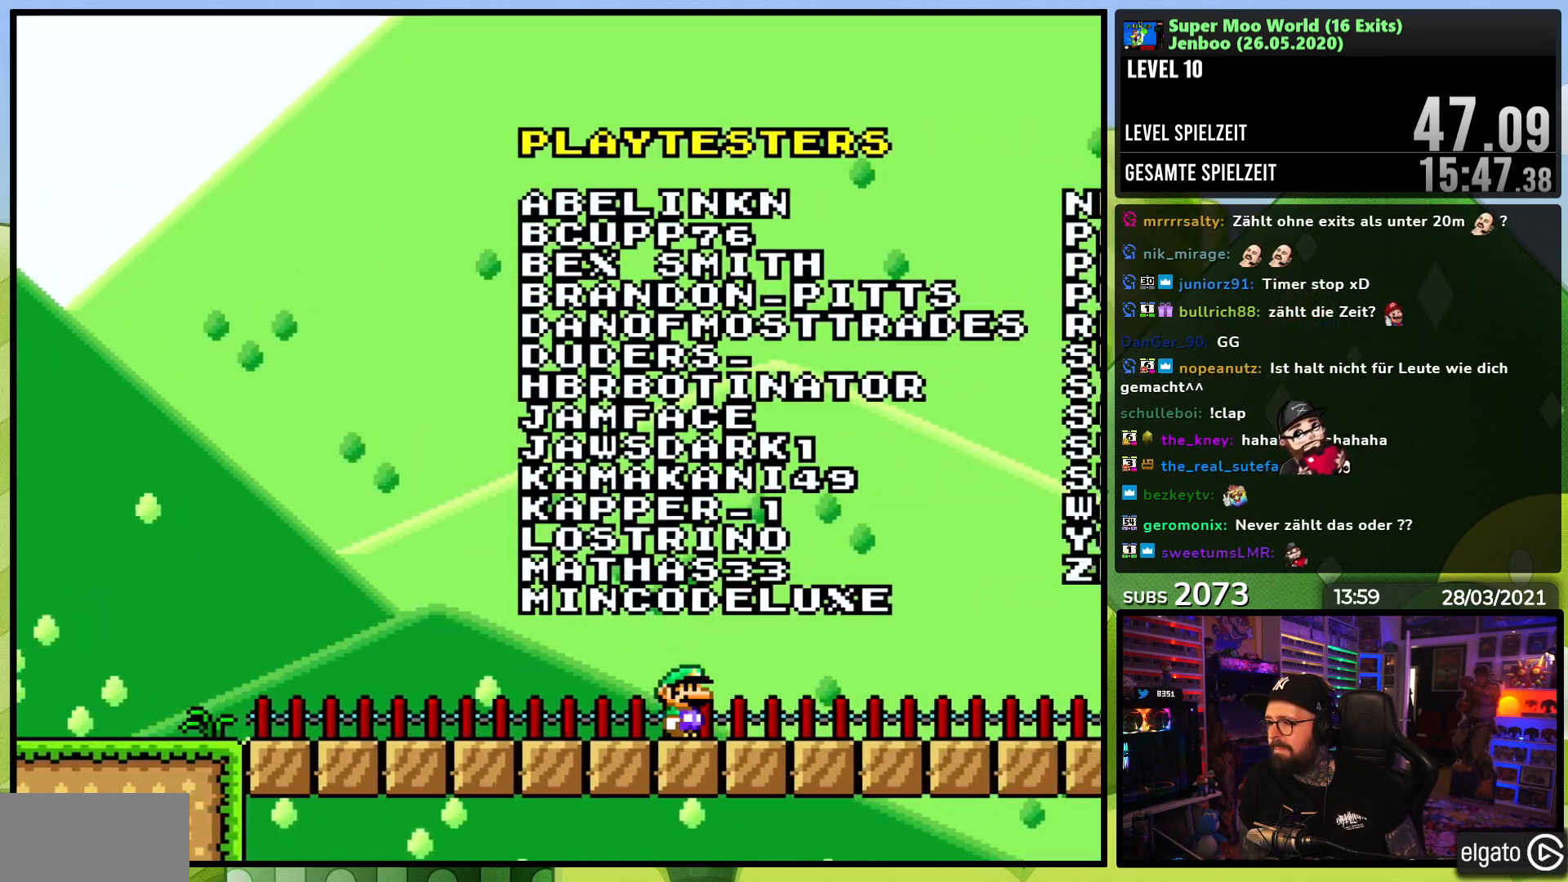
{"dt_ms": 500, "buttons": ["X", "DPAD_RIGHT"], "events": [[17, "A", "down"], [33, "DPAD_RIGHT", "up"], [50, "DPAD_LEFT", "down"], [267, "DPAD_LEFT", "up"], [350, "A", "up"], [433, "DPAD_RIGHT", "down"]]}
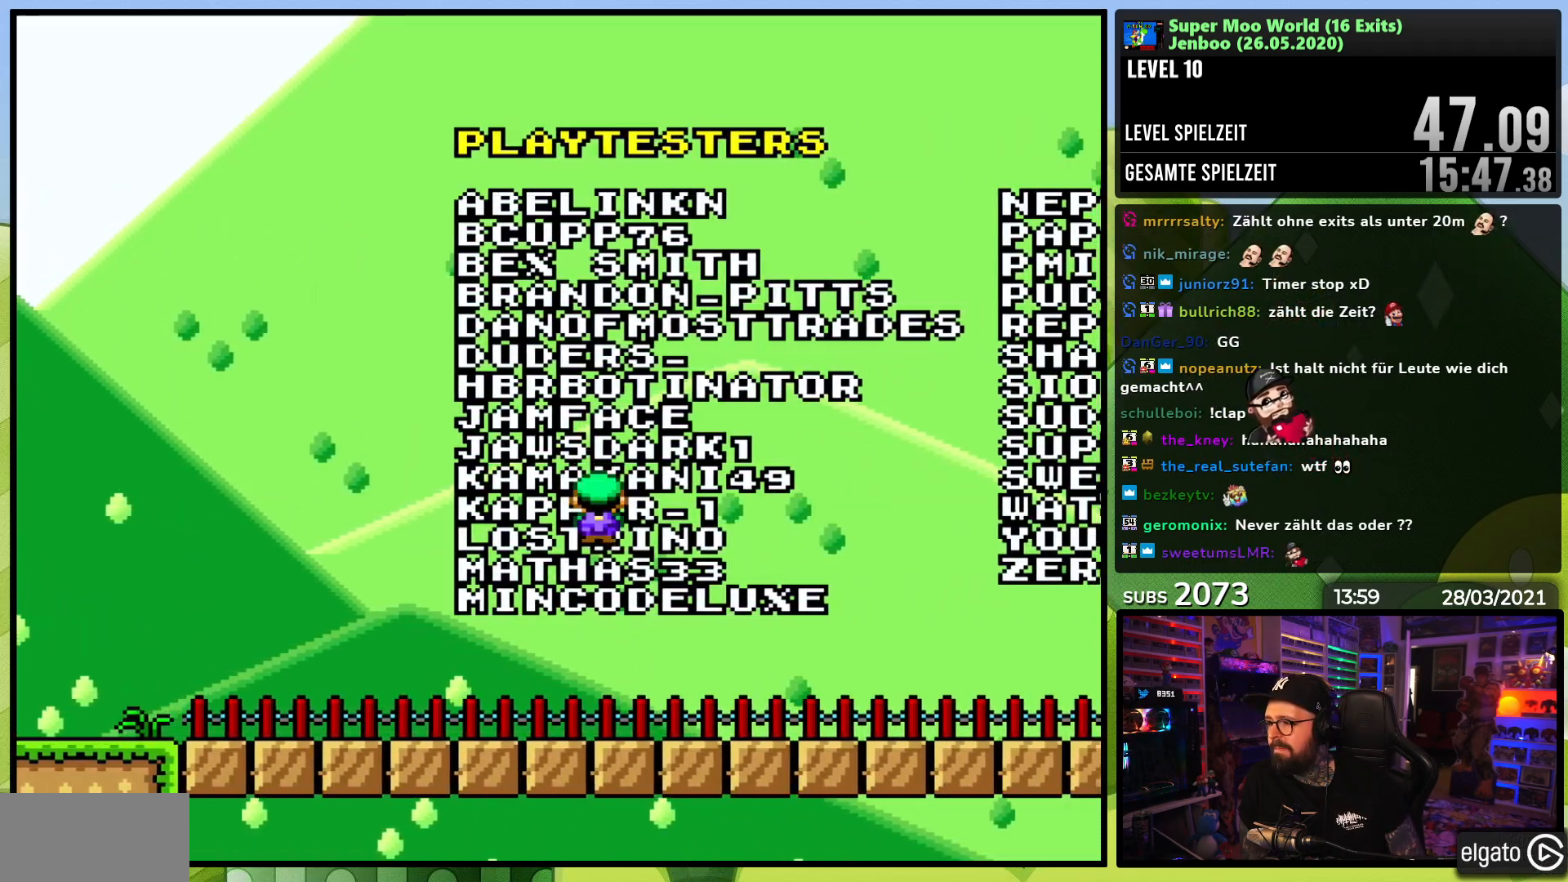
{"dt_ms": 500, "buttons": ["A", "X", "DPAD_LEFT"], "events": [[233, "A", "down"], [233, "DPAD_RIGHT", "up"], [250, "DPAD_UP", "down"], [267, "DPAD_LEFT", "down"], [317, "DPAD_UP", "up"]]}
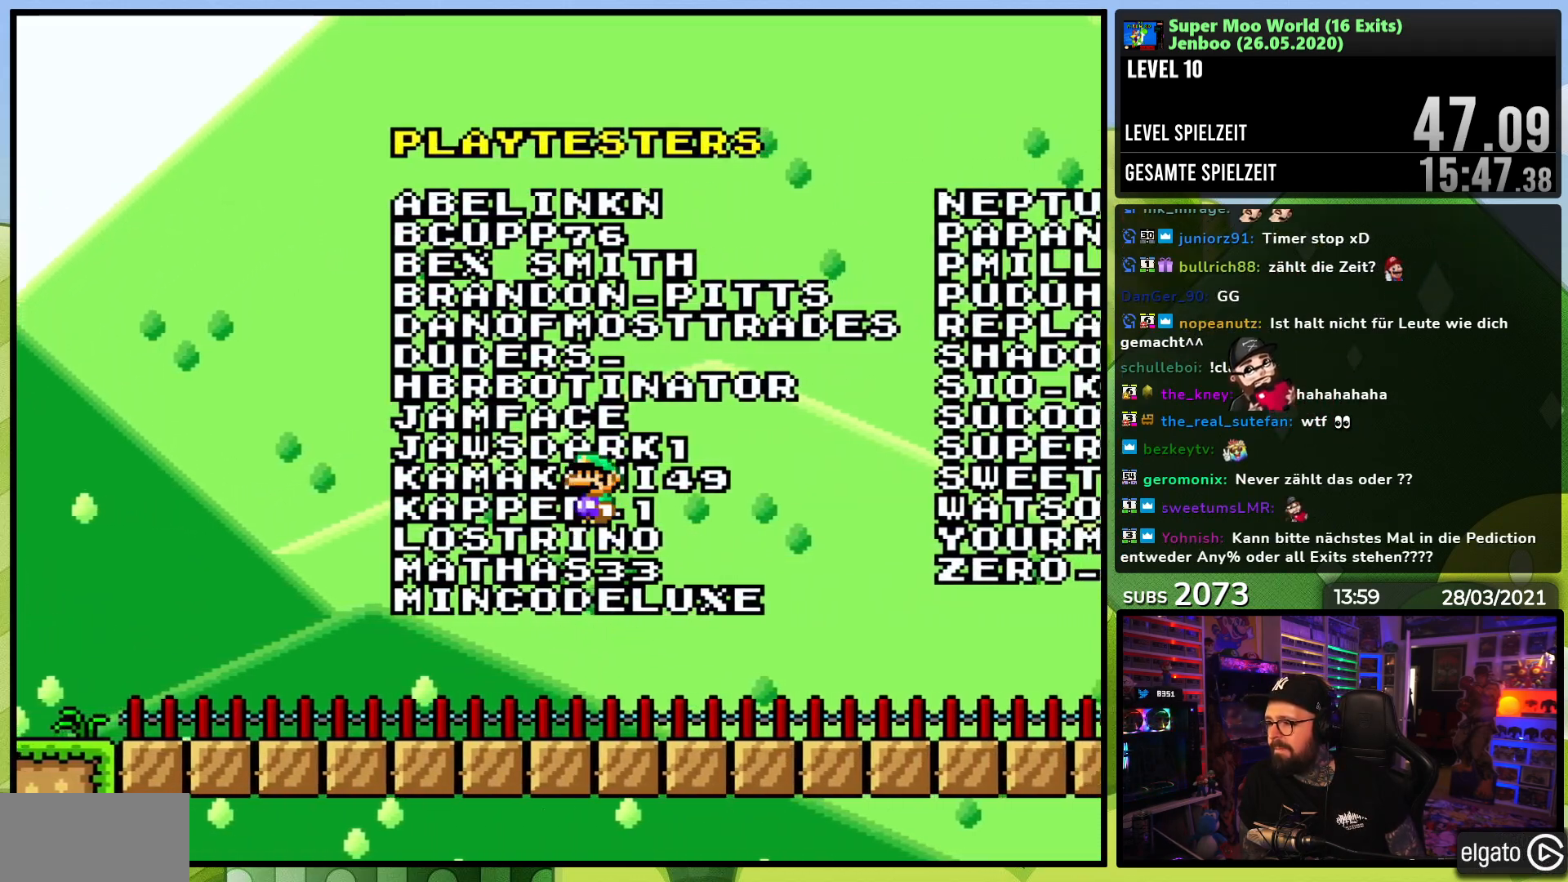
{"dt_ms": 500, "buttons": ["A", "X", "DPAD_RIGHT"], "events": [[50, "A", "up"], [67, "DPAD_LEFT", "up"], [117, "DPAD_RIGHT", "down"], [483, "A", "down"], [483, "DPAD_LEFT", "down"], [483, "X", "up"], [500, "DPAD_LEFT", "up"], [500, "X", "down"]]}
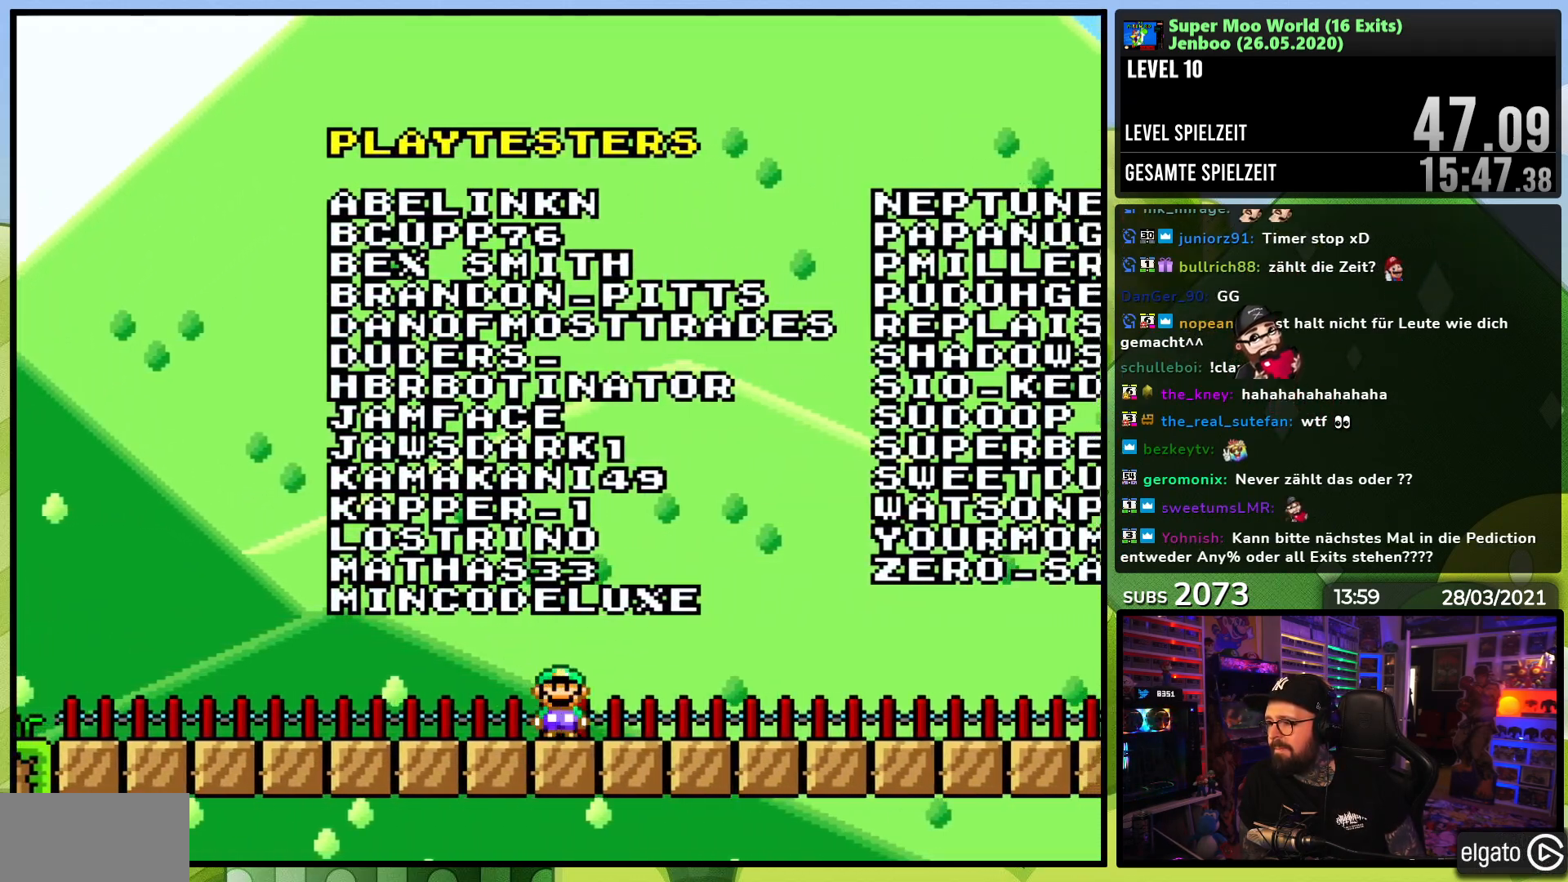
{"dt_ms": 1000, "buttons": ["A", "X", "DPAD_RIGHT"], "events": [[67, "DPAD_RIGHT", "up"], [83, "DPAD_LEFT", "down"], [517, "DPAD_LEFT", "up"], [533, "DPAD_RIGHT", "down"], [800, "A", "up"], [983, "A", "down"]]}
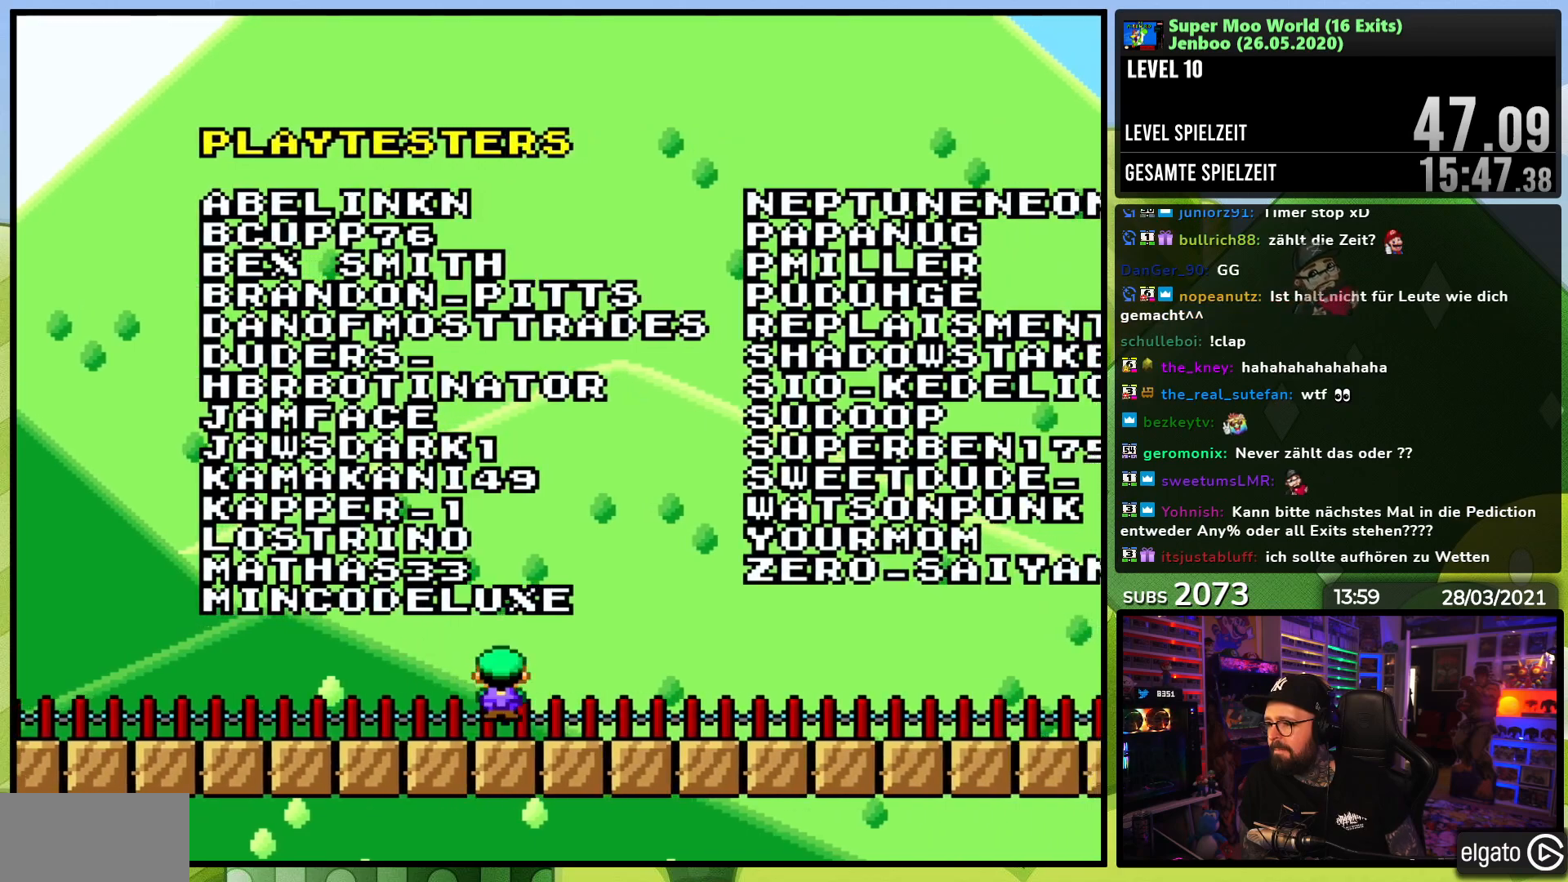
{"dt_ms": 500, "buttons": ["X", "DPAD_RIGHT"], "events": [[50, "A", "up"]]}
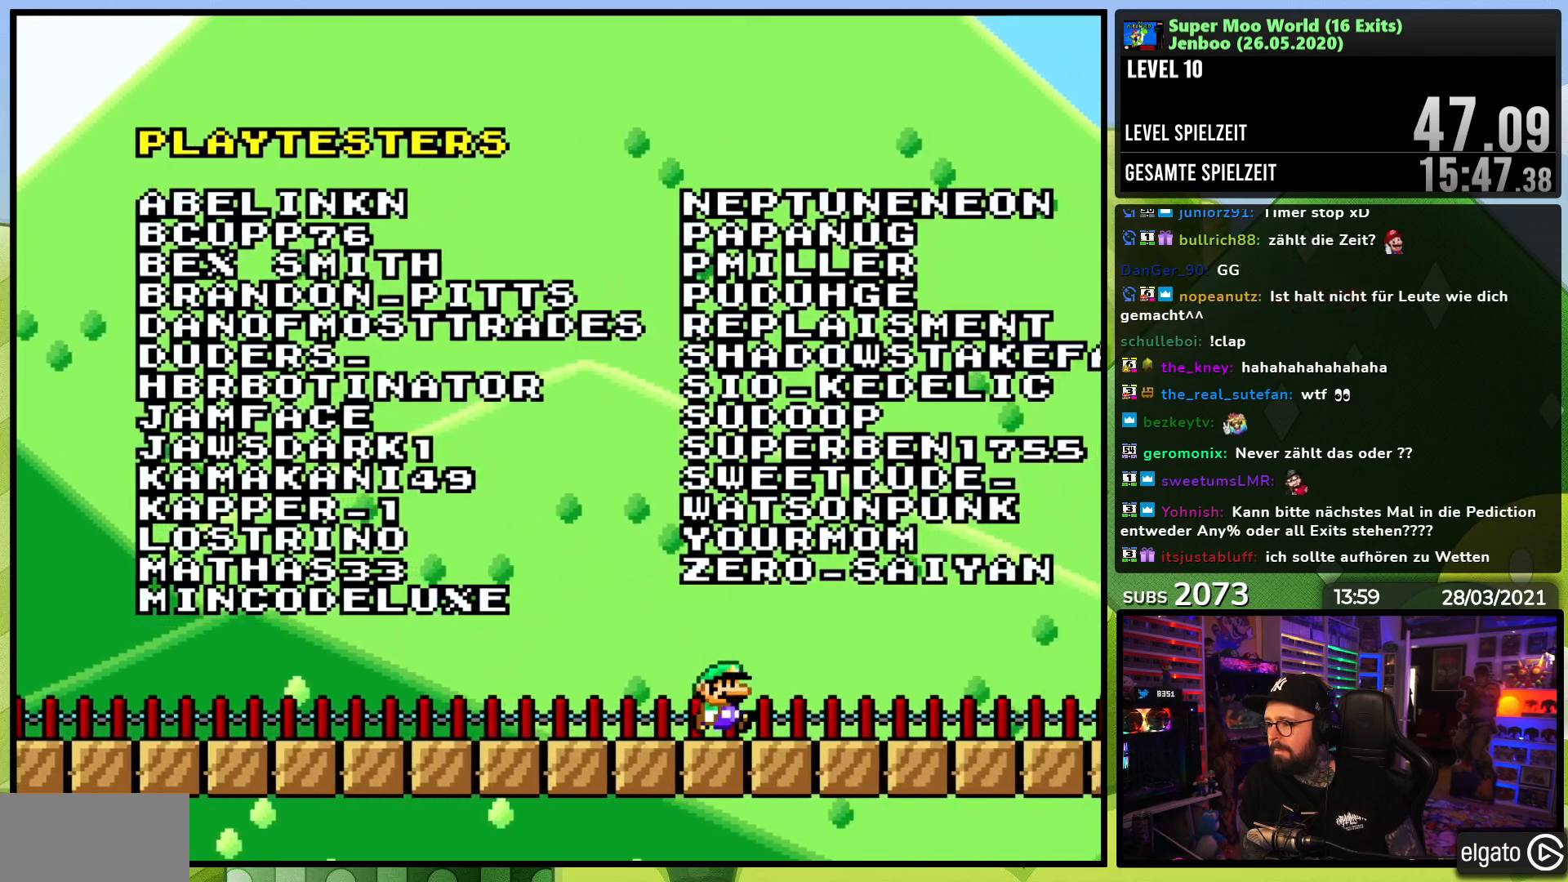
{"dt_ms": 500, "buttons": ["A", "X", "DPAD_LEFT"], "events": [[33, "A", "down"], [150, "DPAD_RIGHT", "up"], [167, "DPAD_UP", "down"], [183, "DPAD_LEFT", "down"], [233, "DPAD_UP", "up"], [317, "DPAD_UP", "down"], [450, "DPAD_UP", "up"]]}
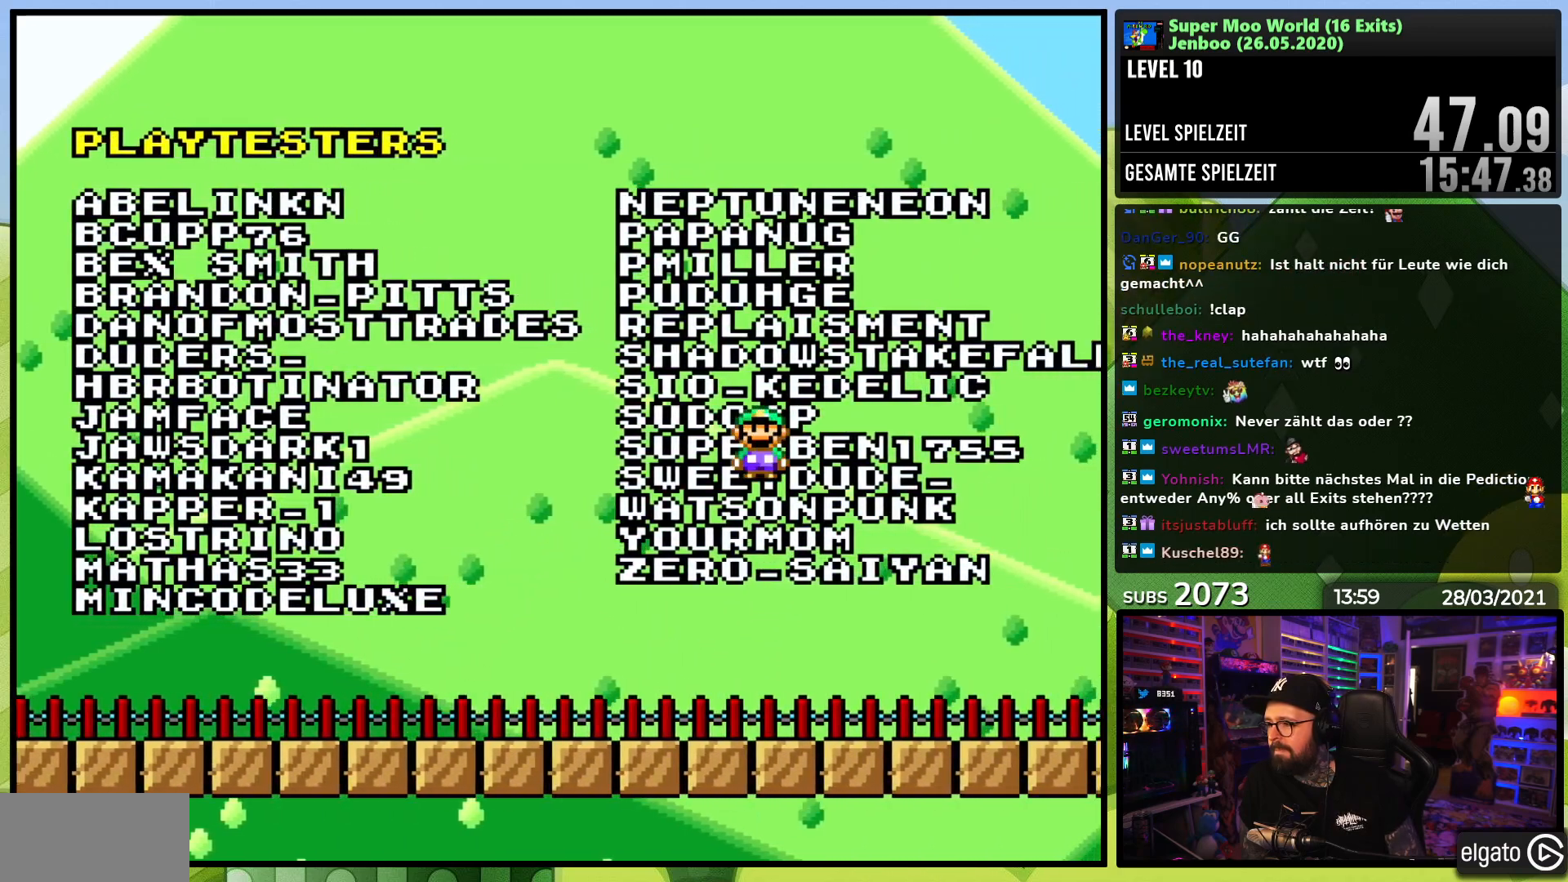
{"dt_ms": 1000, "buttons": ["A", "X", "DPAD_RIGHT"], "events": [[33, "DPAD_UP", "down"], [317, "A", "up"], [333, "DPAD_UP", "up"], [667, "A", "down"], [667, "X", "up"], [683, "X", "down"], [733, "DPAD_LEFT", "up"], [833, "DPAD_RIGHT", "down"]]}
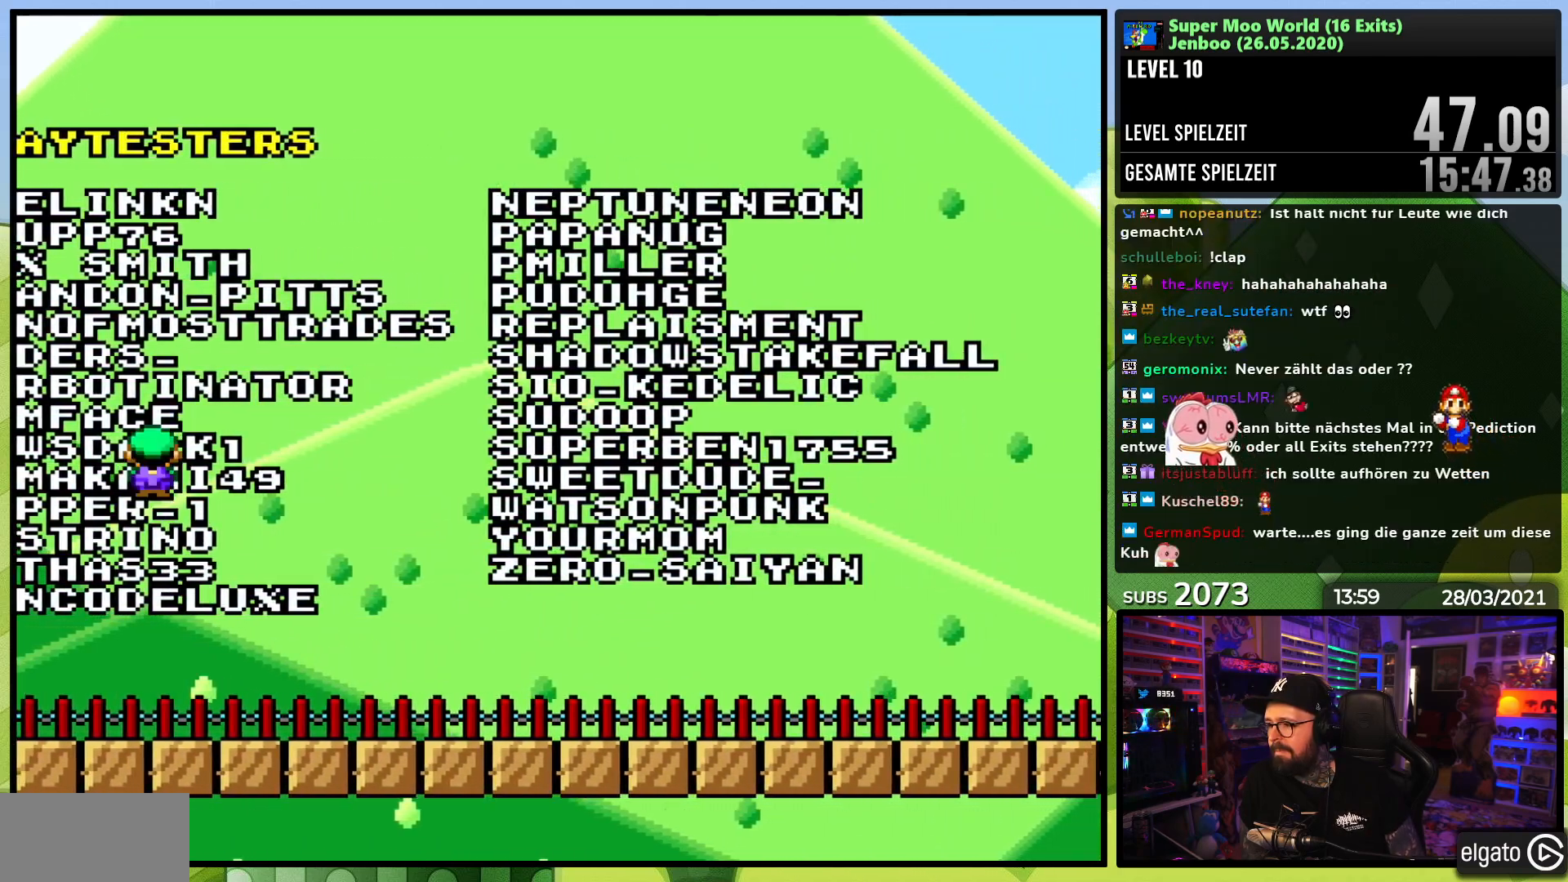
{"dt_ms": 500, "buttons": ["A", "X", "DPAD_RIGHT"], "events": []}
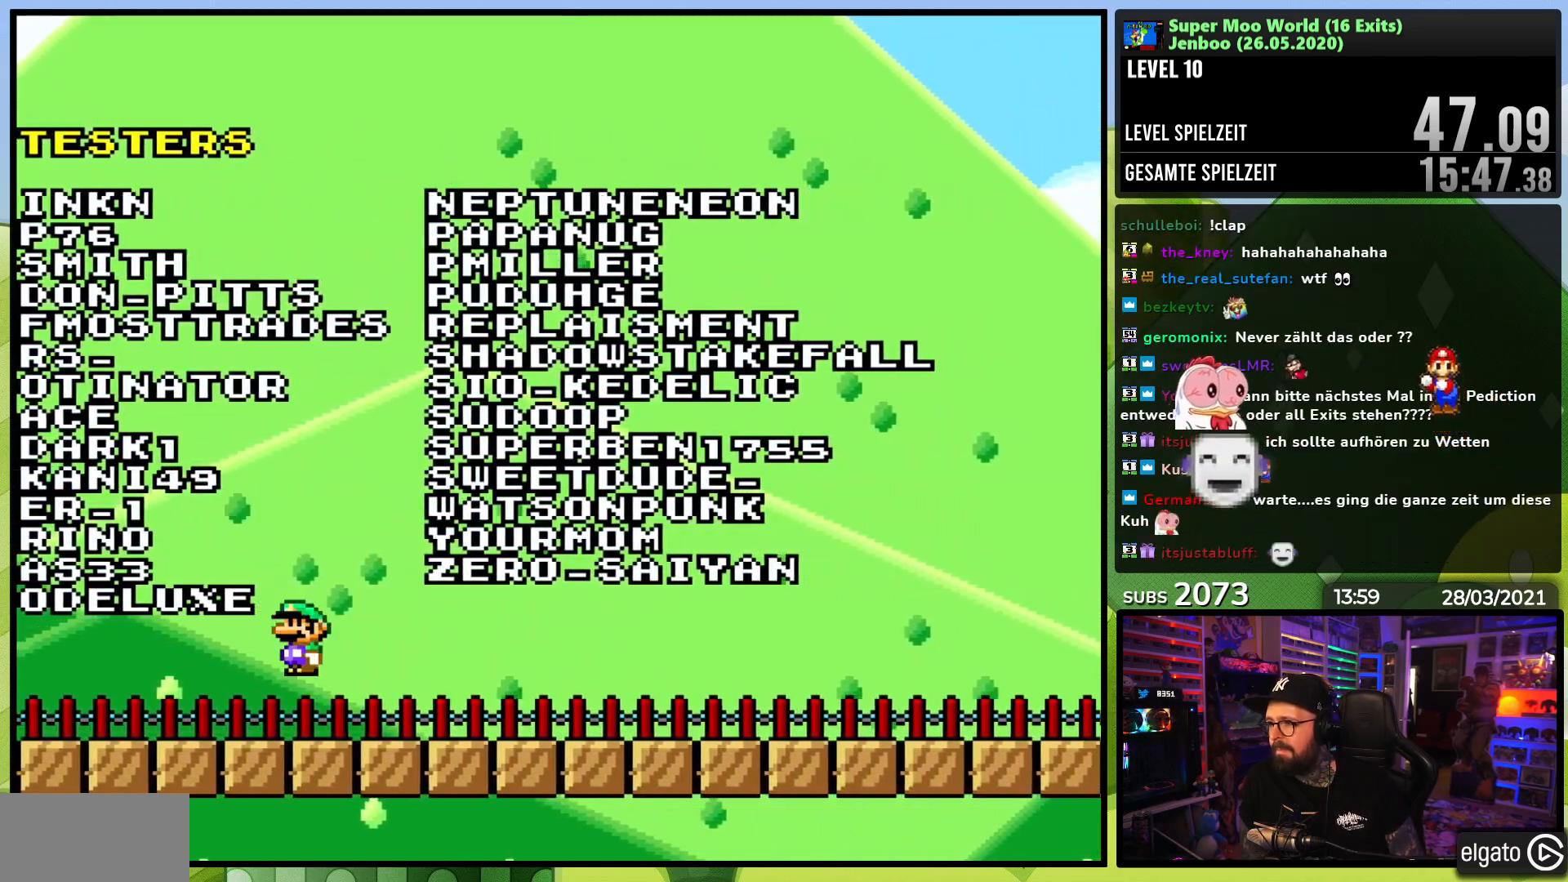
{"dt_ms": 500, "buttons": ["X", "DPAD_RIGHT"], "events": [[17, "A", "up"], [183, "A", "down"], [233, "DPAD_LEFT", "down"], [233, "X", "up"], [250, "DPAD_LEFT", "up"], [250, "X", "down"], [267, "A", "up"], [333, "A", "down"], [467, "A", "up"]]}
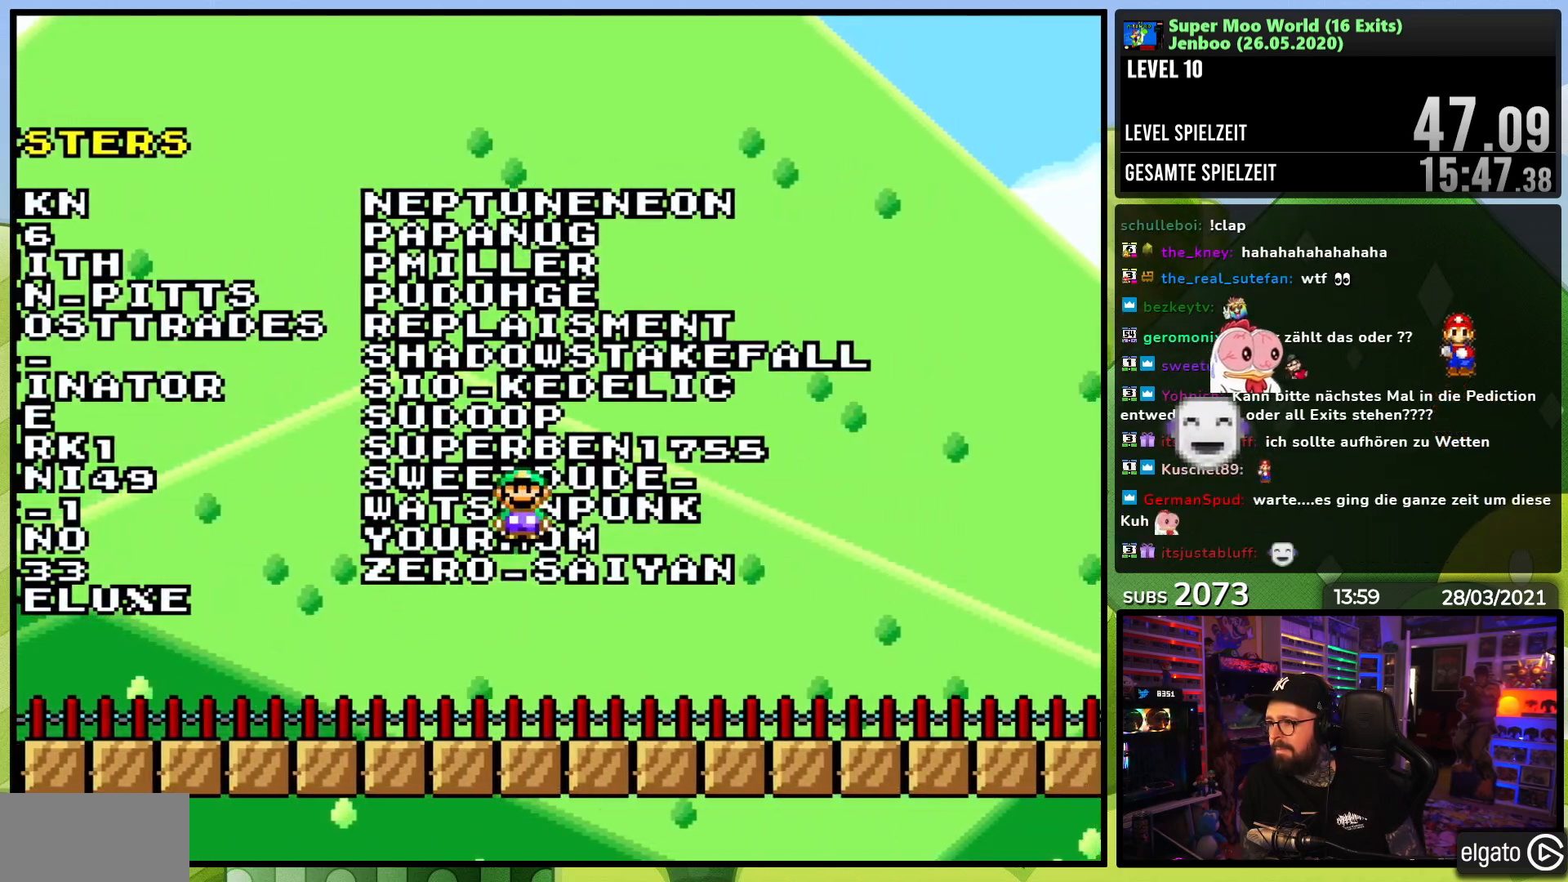
{"dt_ms": 1000, "buttons": ["A", "X", "DPAD_LEFT"], "events": [[350, "A", "down"], [483, "DPAD_RIGHT", "up"], [500, "DPAD_LEFT", "down"]]}
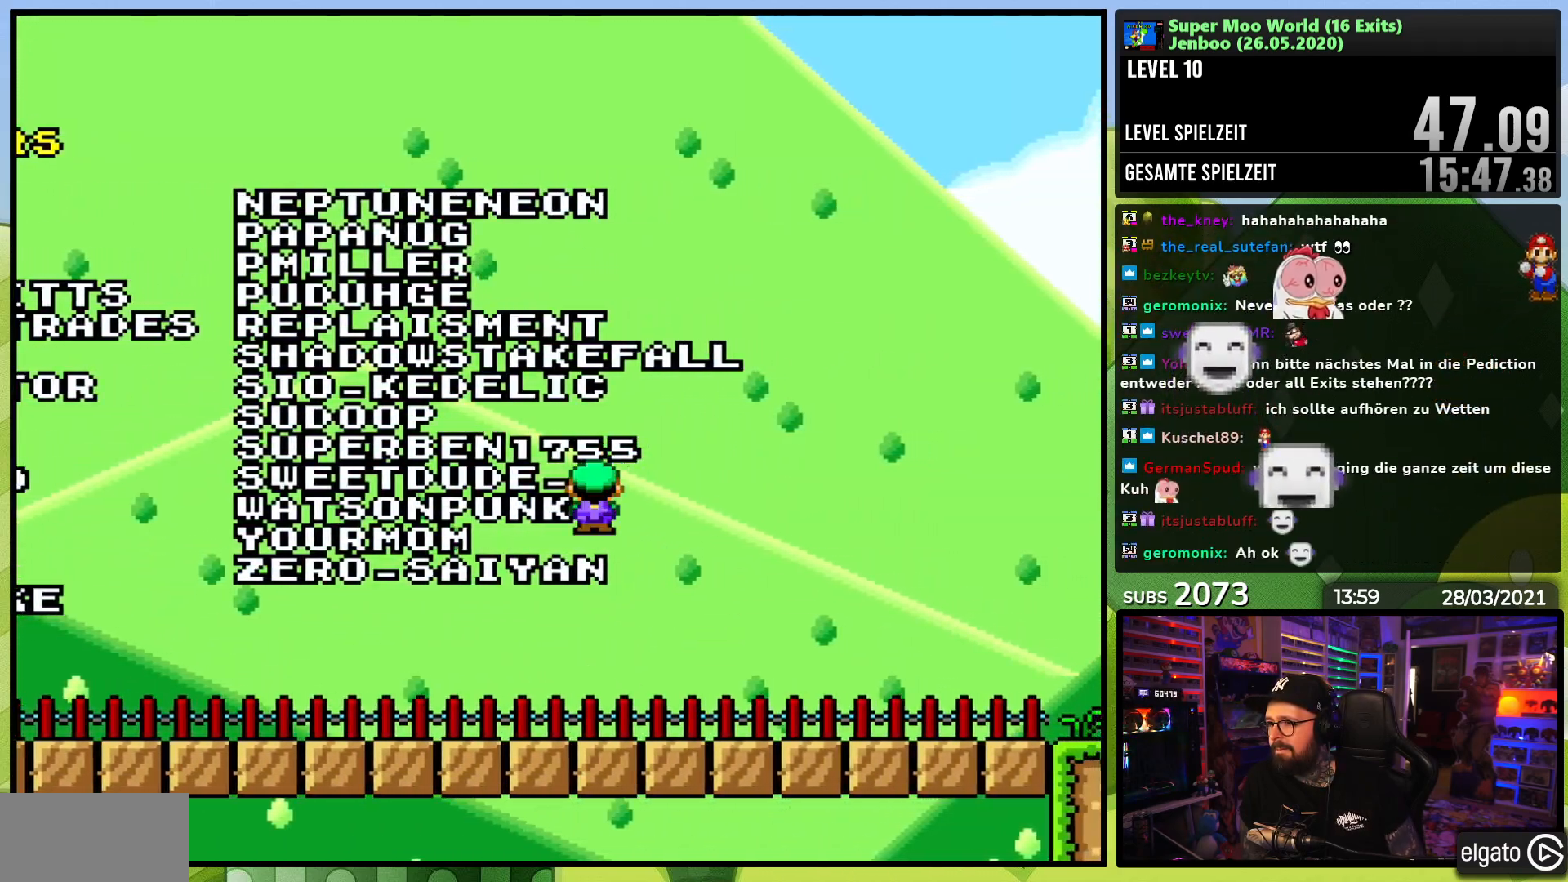
{"dt_ms": 1000, "buttons": ["A", "X", "DPAD_RIGHT"], "events": [[150, "A", "up"], [317, "A", "down"], [517, "DPAD_LEFT", "up"], [533, "DPAD_RIGHT", "down"]]}
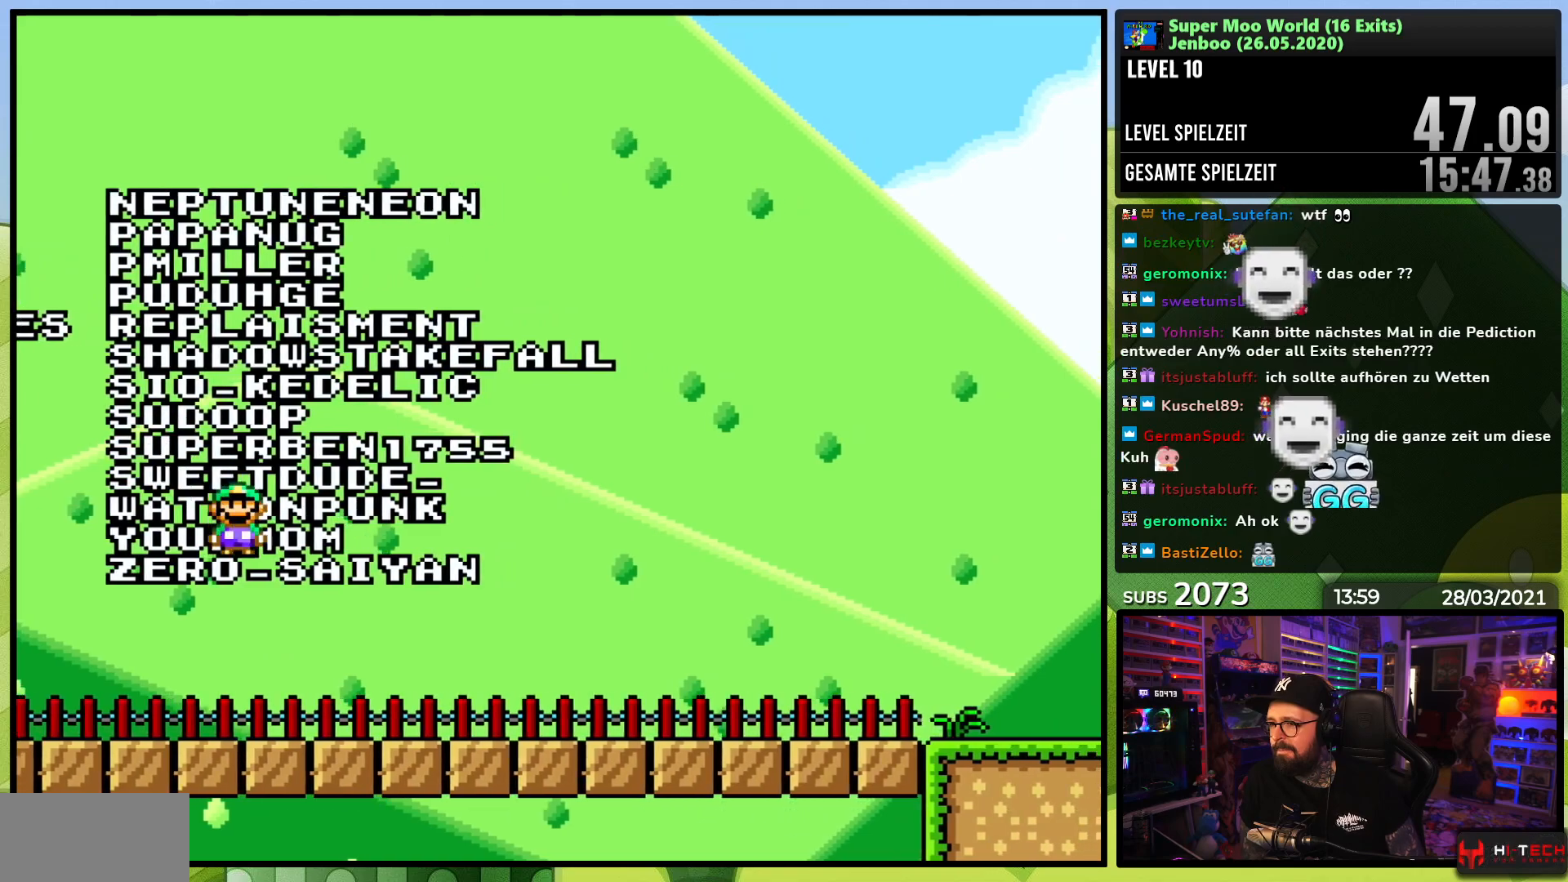
{"dt_ms": 500, "buttons": ["X", "DPAD_RIGHT"], "events": [[417, "A", "up"]]}
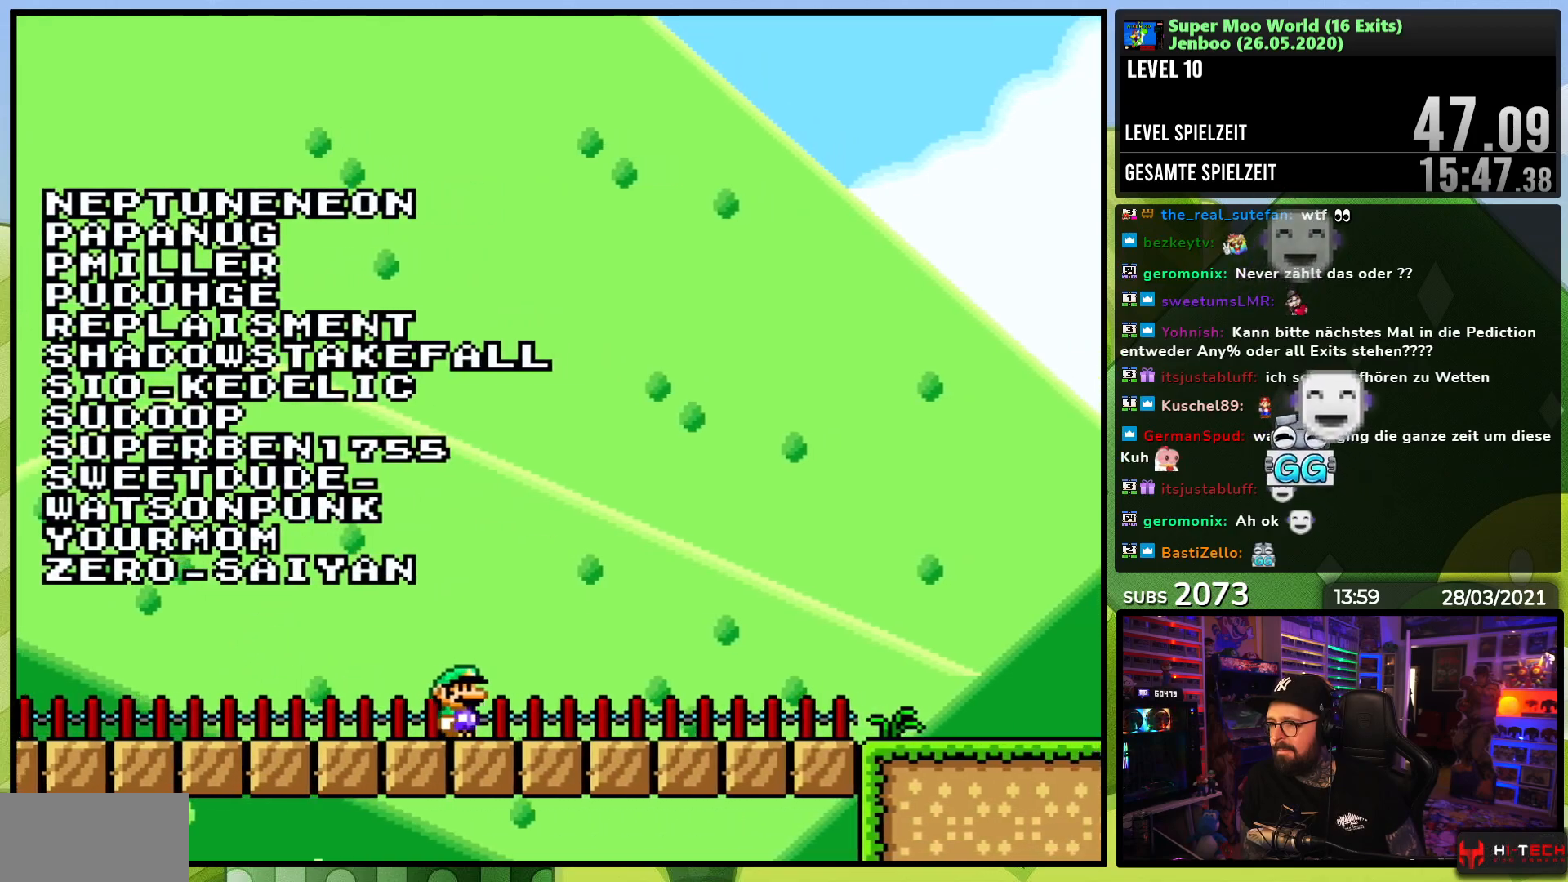
{"dt_ms": 500, "buttons": ["X", "DPAD_RIGHT"]}
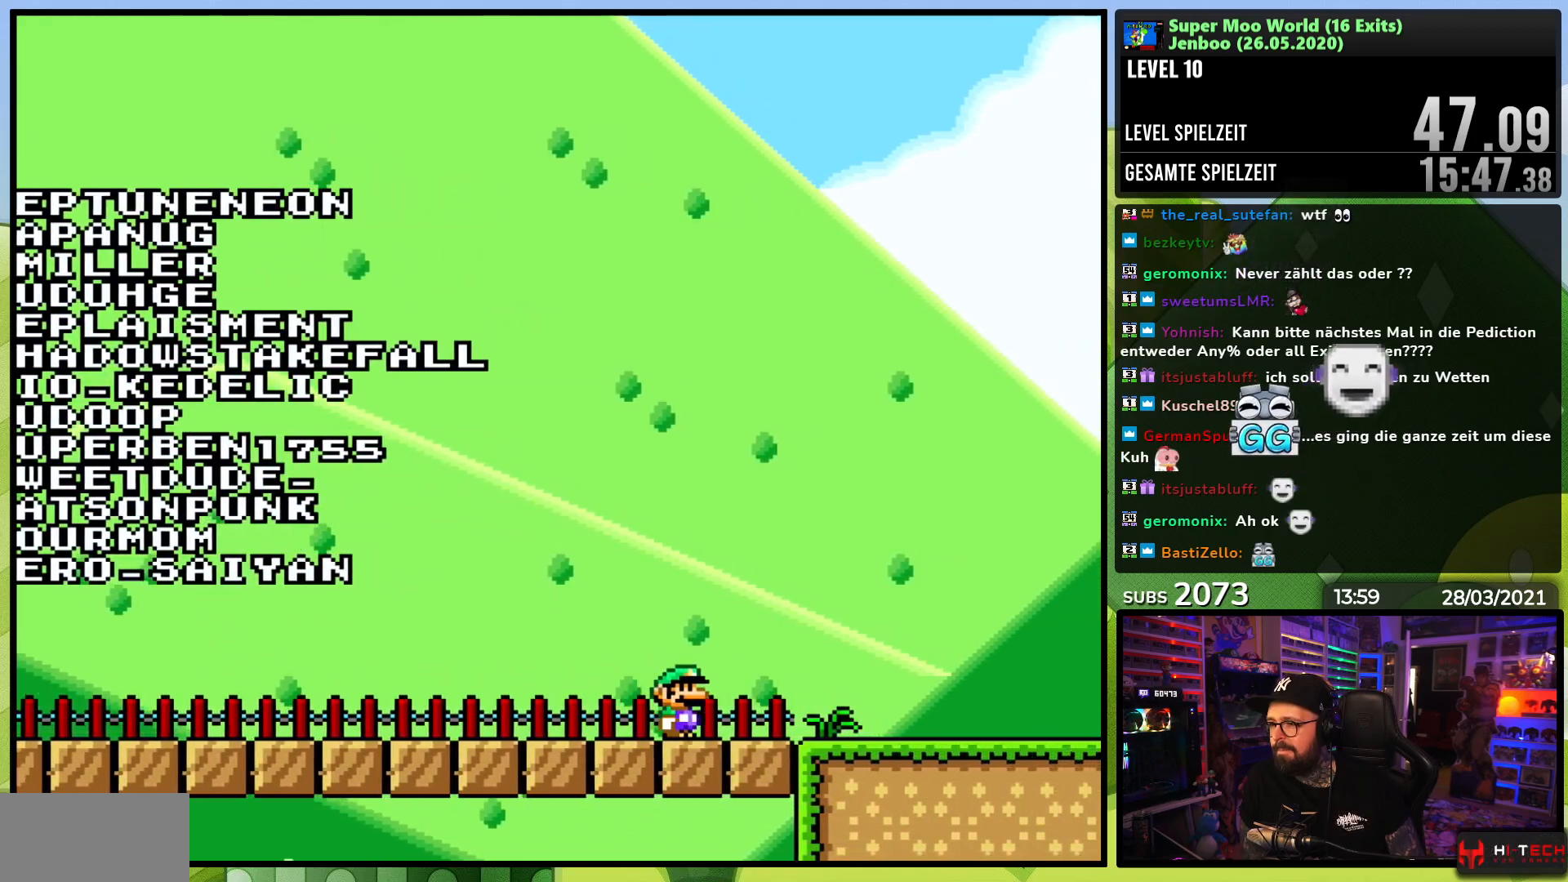
{"dt_ms": 500, "buttons": ["A", "X", "DPAD_RIGHT"], "events": [[500, "A", "down"]]}